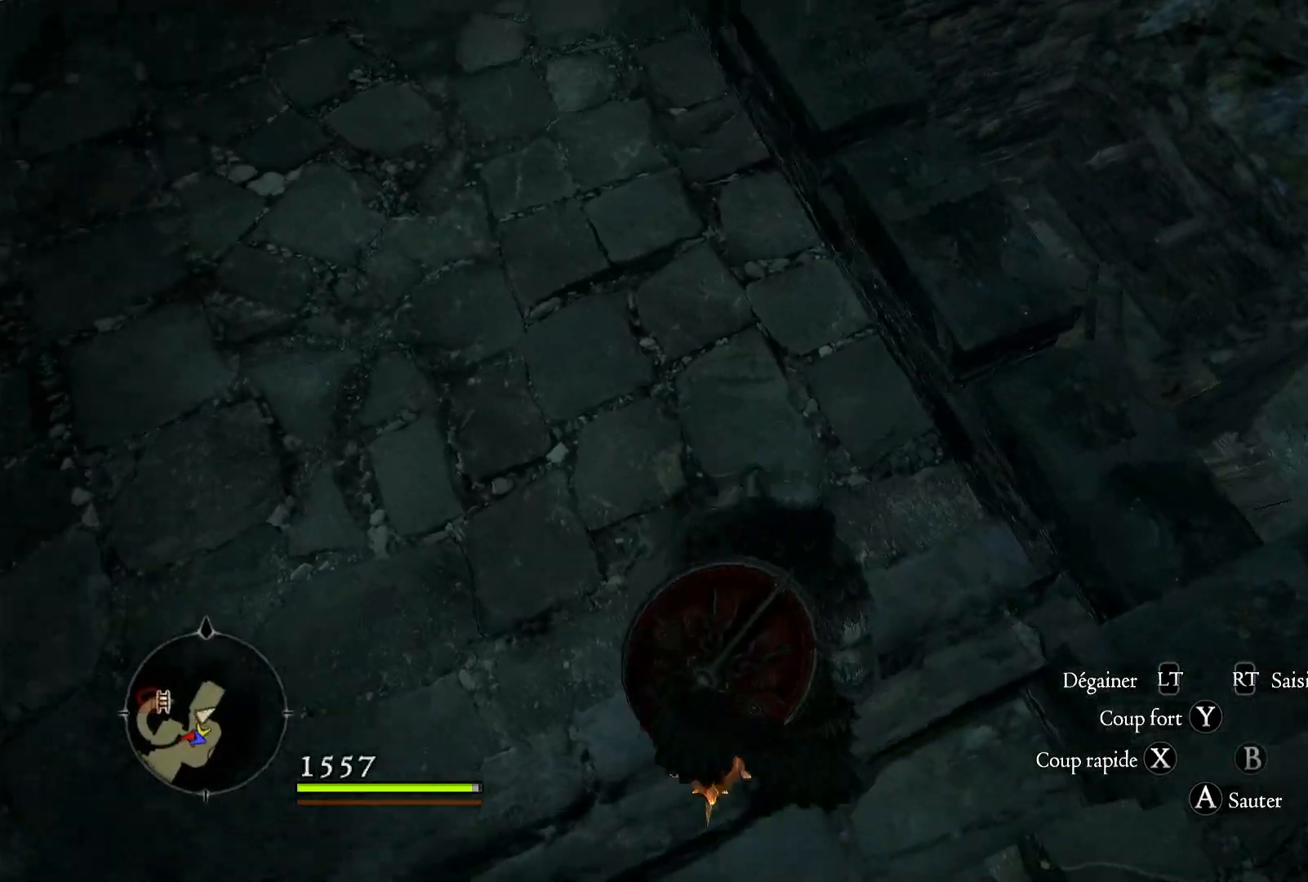
Gameplay with a controller (Xbox layout); each line is a JSON object with the inputs held at the frame after it. "events" lists button and stick changes between this image and that frame as [ms after this image, input, new state], when the widget could be followed in between.
{"buttons": [], "left_stick": "center", "right_stick": "right", "events": [[500, "left_stick", "center"]]}
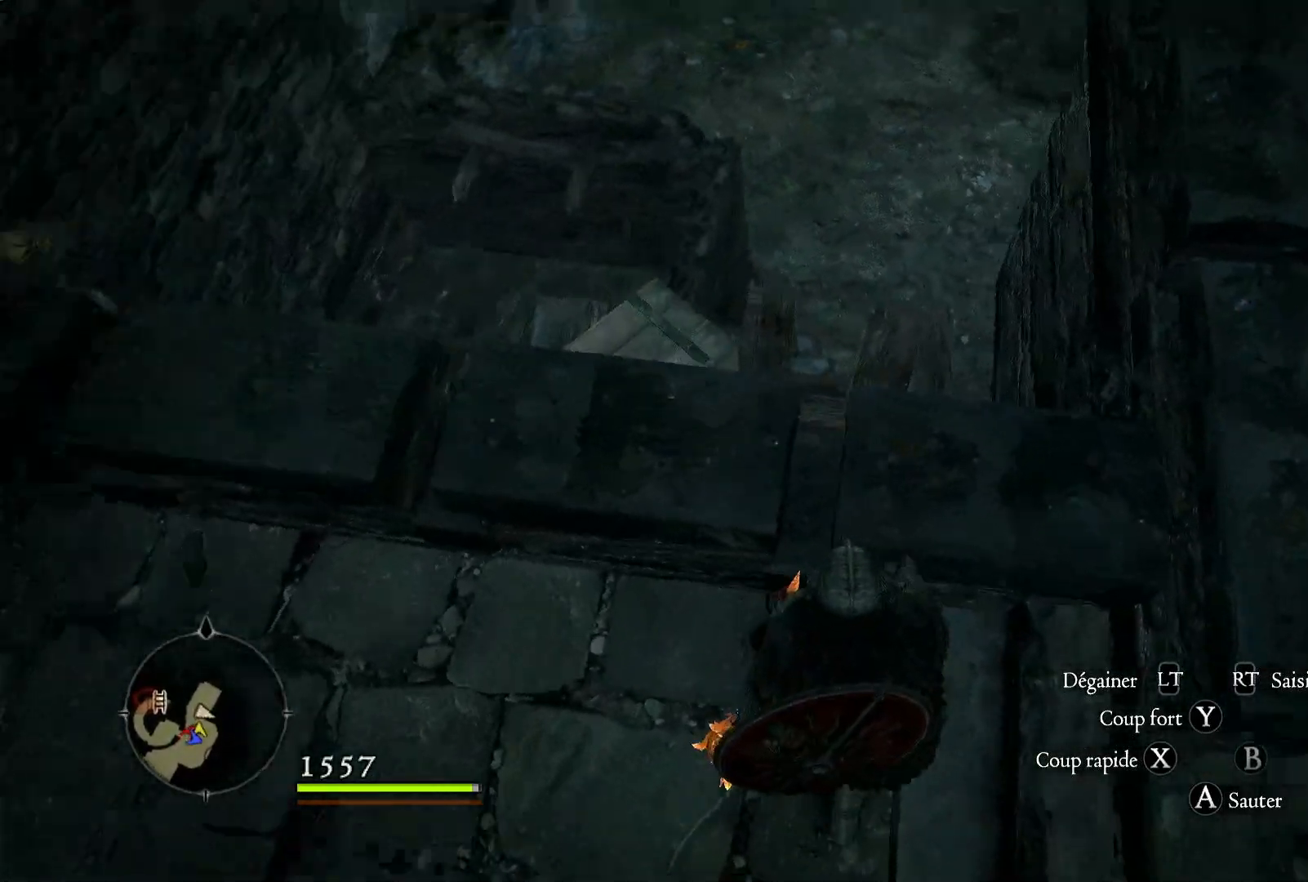
{"buttons": [], "left_stick": "up-left", "right_stick": "center", "events": [[33, "right_stick", "center"], [183, "A", "down"], [400, "left_stick", "up-left"], [467, "A", "up"]]}
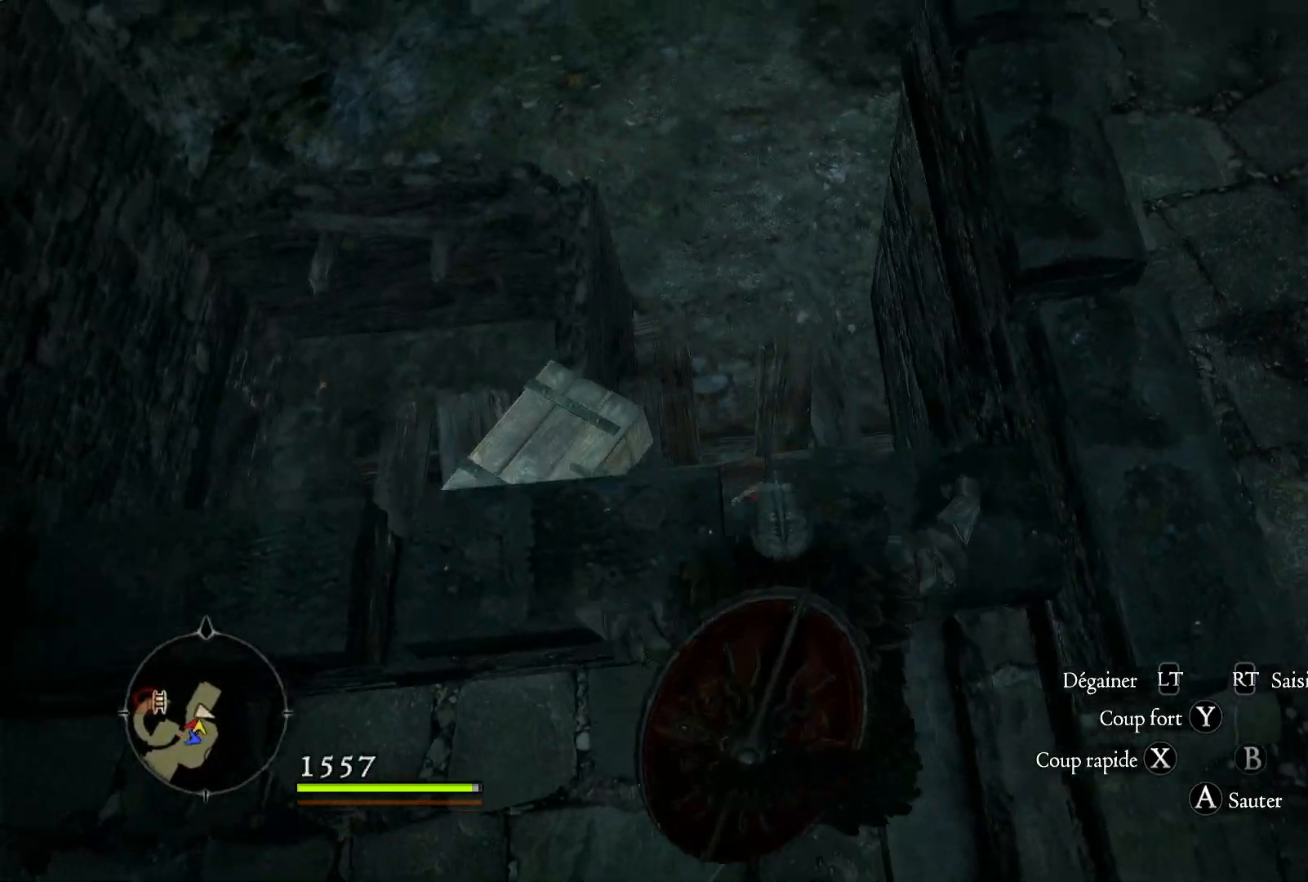
{"buttons": [], "left_stick": "center", "right_stick": "center", "events": [[483, "left_stick", "center"]]}
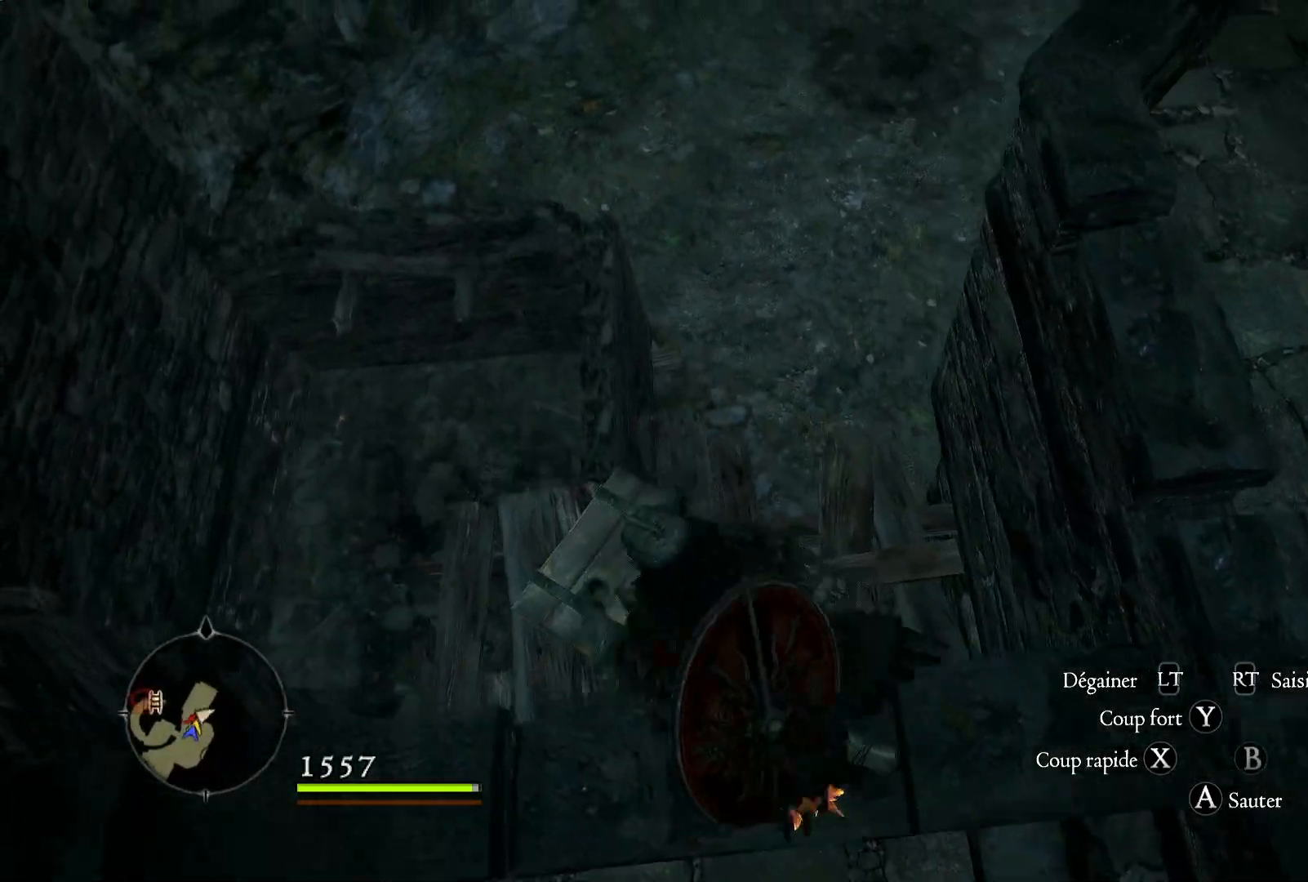
{"buttons": [], "left_stick": "center", "right_stick": "center", "events": [[267, "left_stick", "up"], [450, "left_stick", "center"]]}
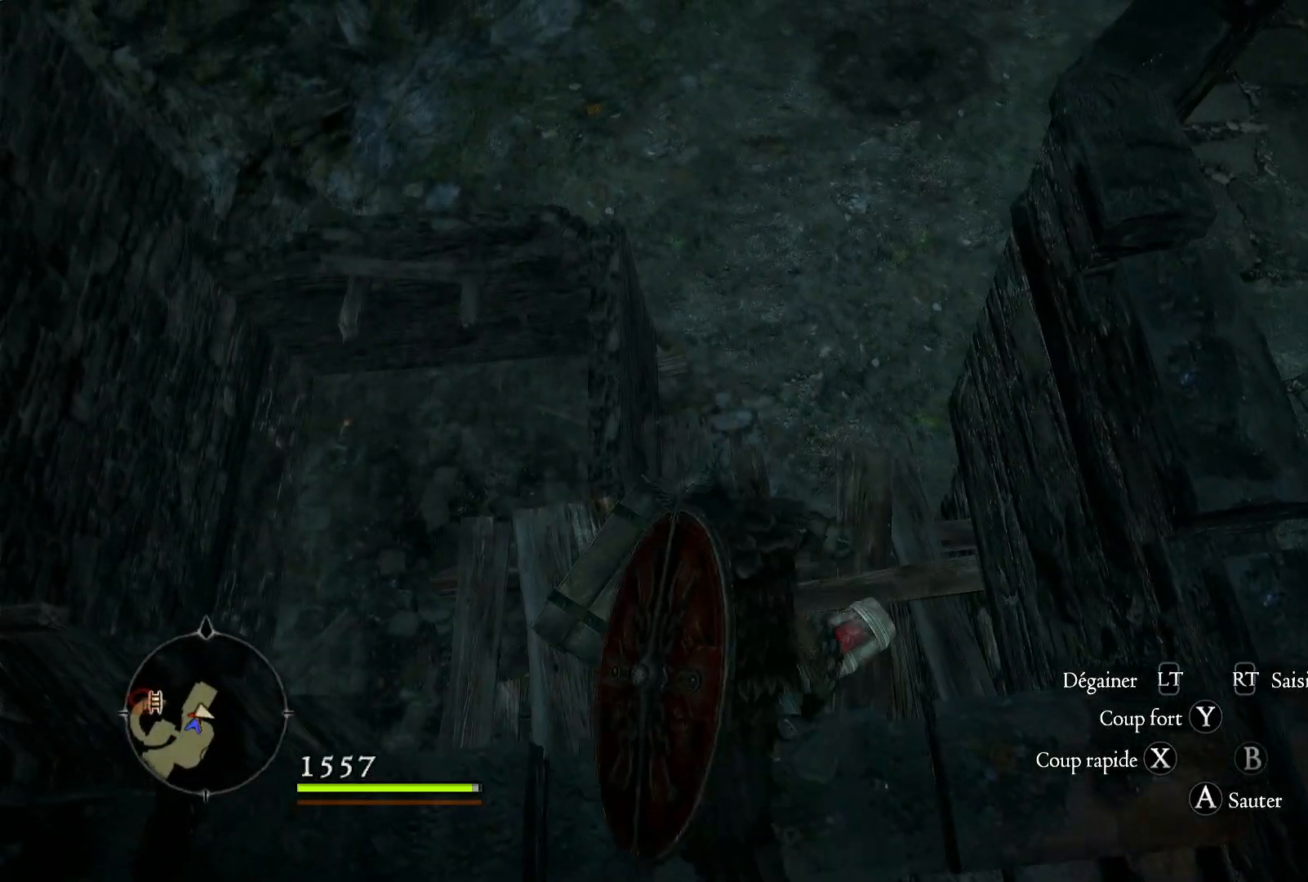
{"buttons": [], "left_stick": "center", "right_stick": "center", "events": [[250, "left_stick", "up"], [500, "left_stick", "center"]]}
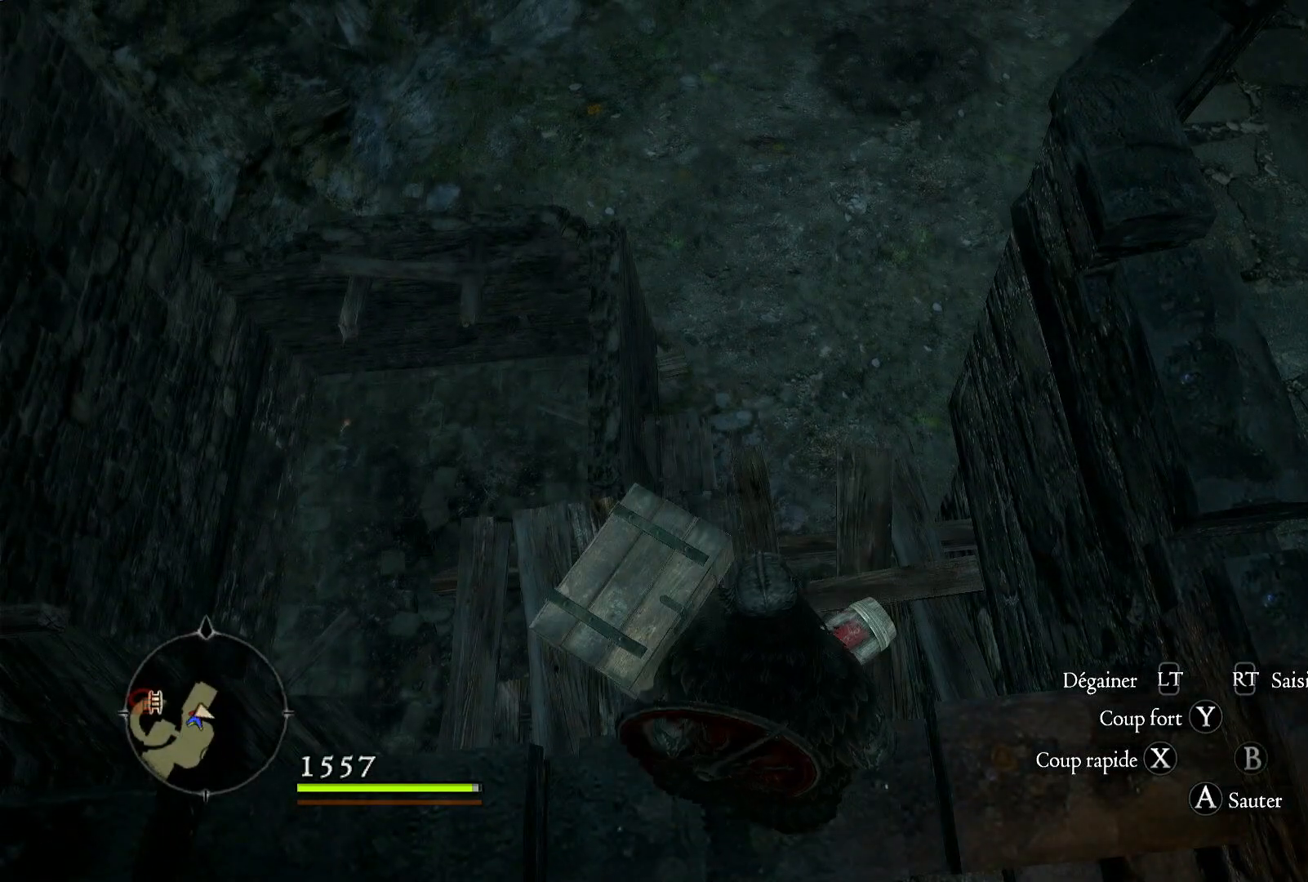
{"buttons": [], "left_stick": "up", "right_stick": "center", "events": [[150, "A", "down"], [317, "A", "up"], [433, "left_stick", "up"]]}
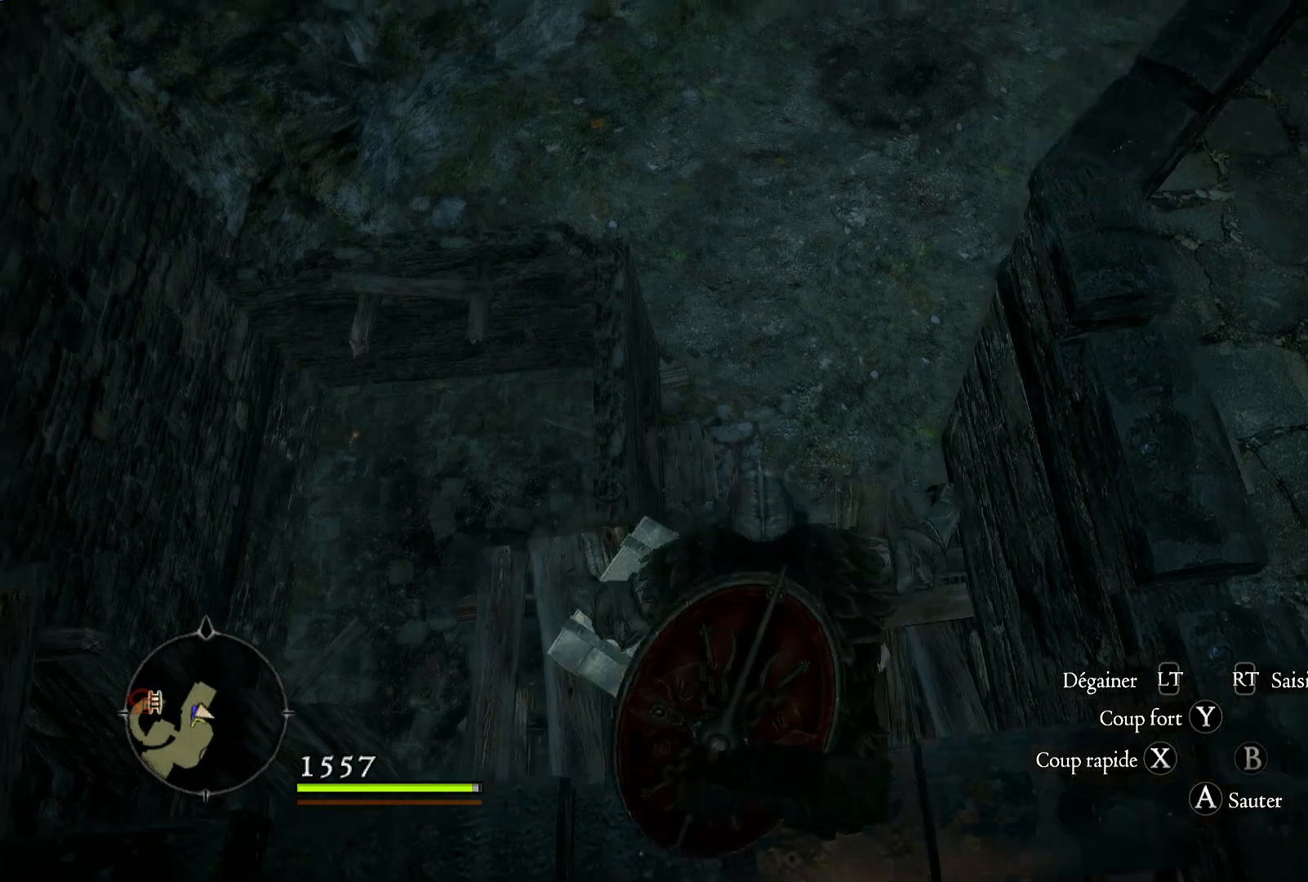
{"buttons": [], "left_stick": "up", "right_stick": "center", "events": [[83, "left_stick", "center"], [417, "left_stick", "up"]]}
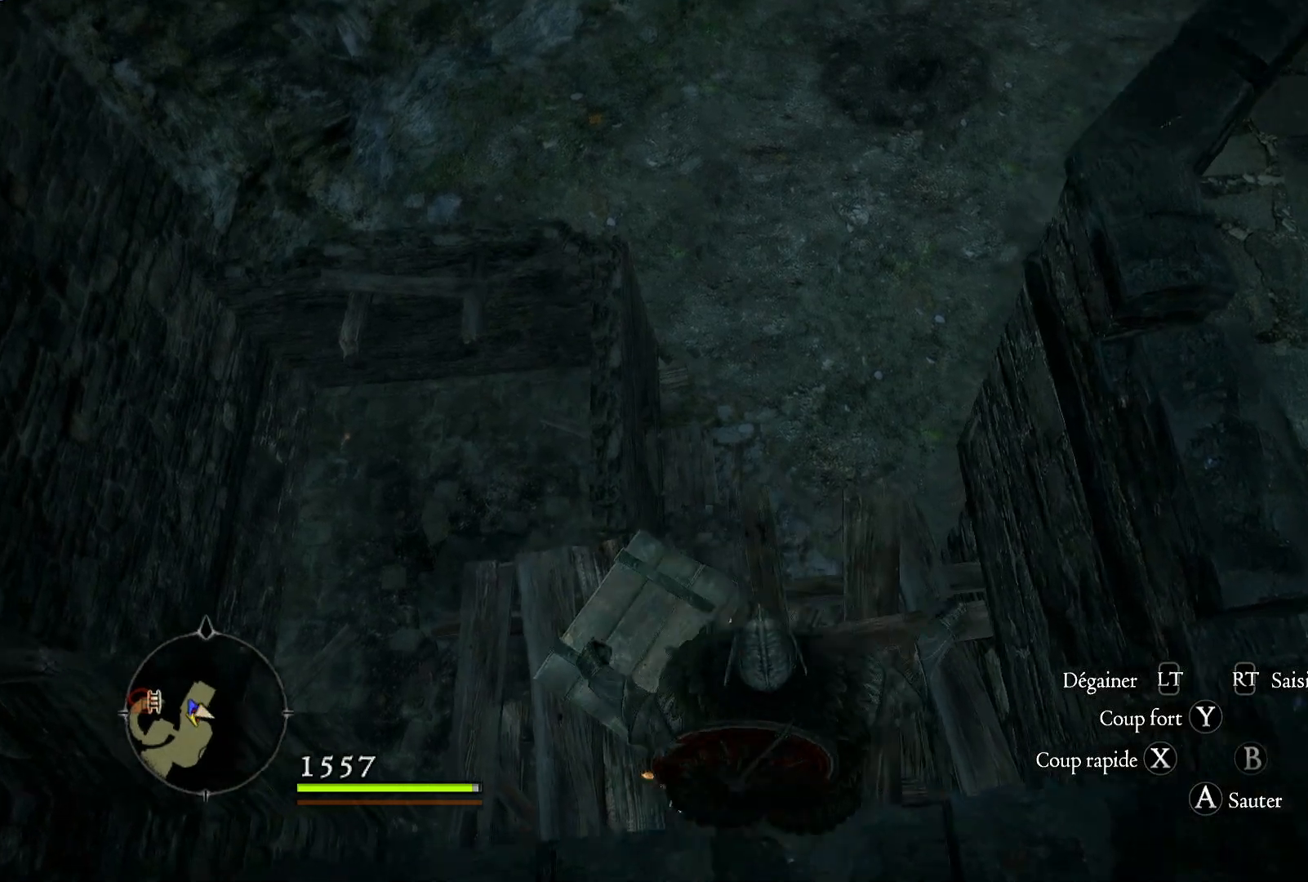
{"buttons": [], "left_stick": "center", "right_stick": "center", "events": [[117, "left_stick", "center"]]}
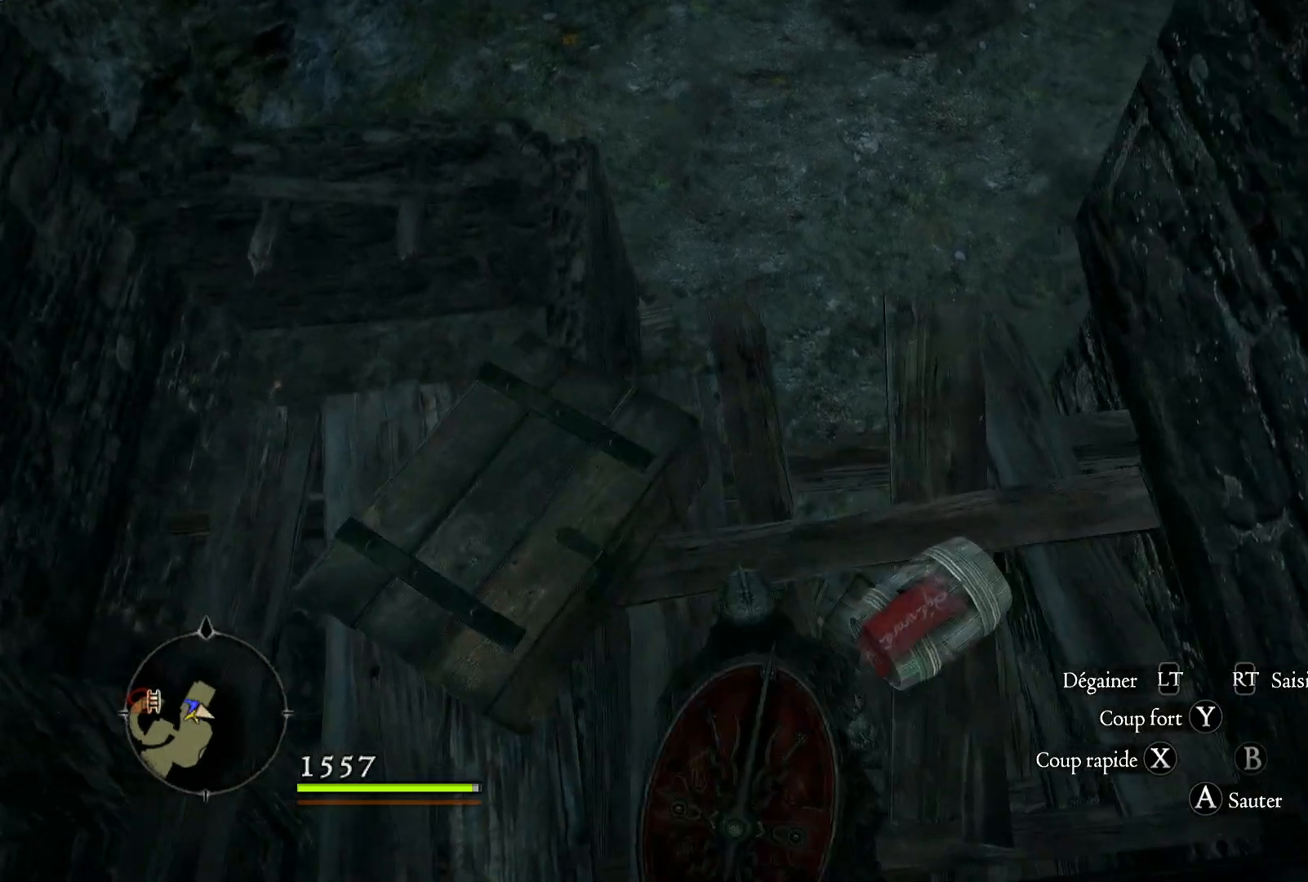
{"buttons": [], "left_stick": "up", "right_stick": "left", "events": [[17, "right_stick", "left"], [317, "left_stick", "up"]]}
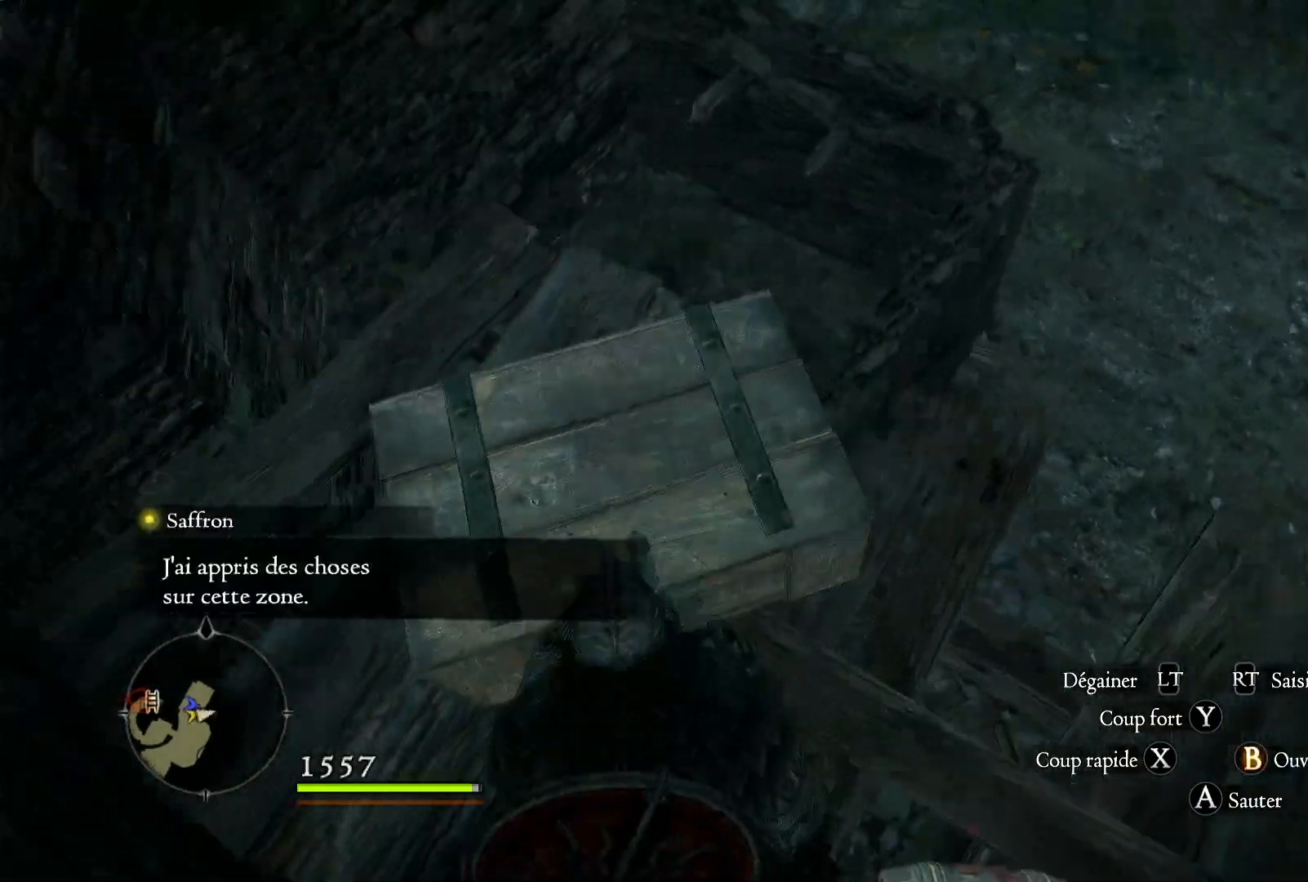
{"buttons": [], "left_stick": "center", "right_stick": "center", "events": [[83, "left_stick", "center"], [83, "right_stick", "center"], [217, "B", "down"], [317, "B", "up"]]}
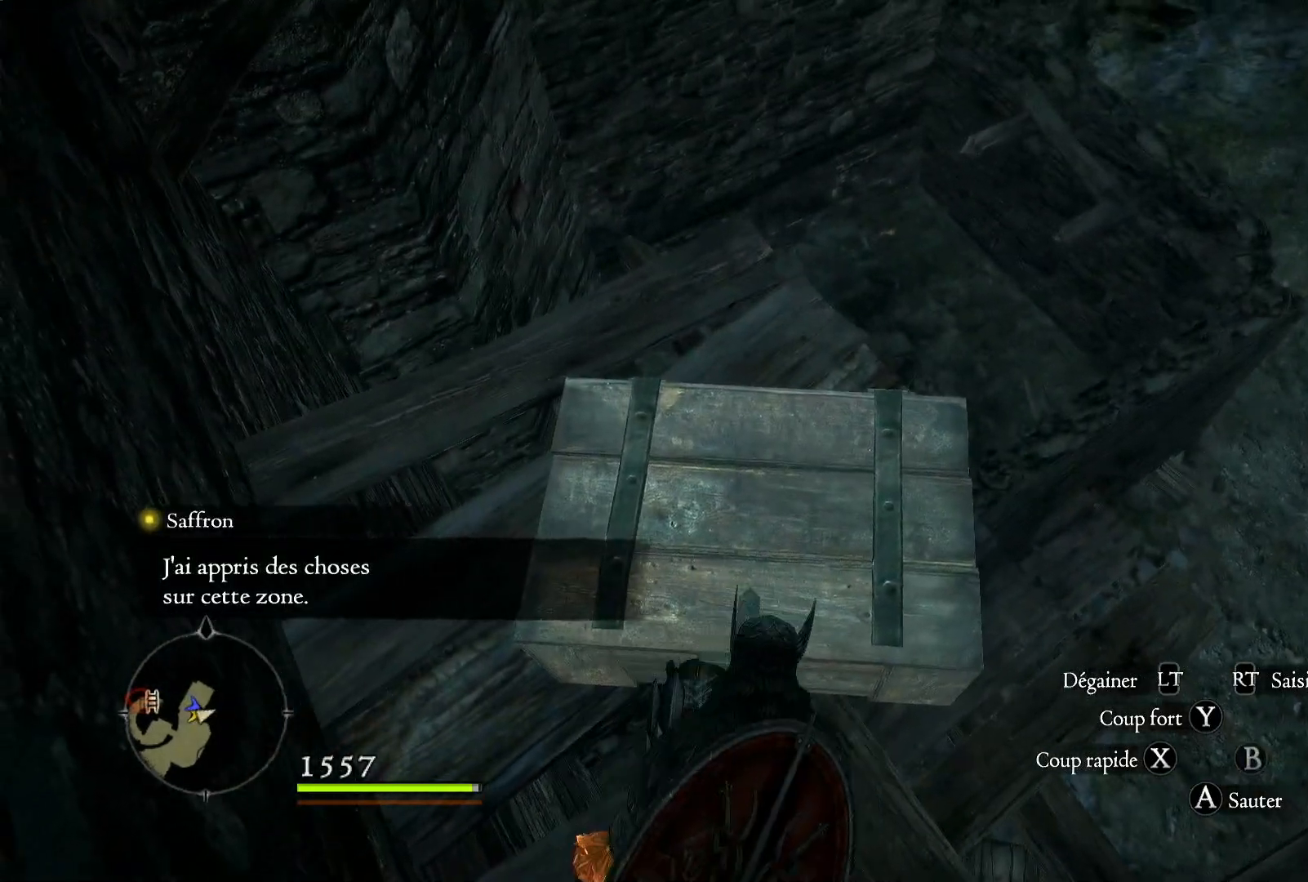
{"buttons": [], "left_stick": "center", "right_stick": "up-left", "events": [[83, "right_stick", "up-left"]]}
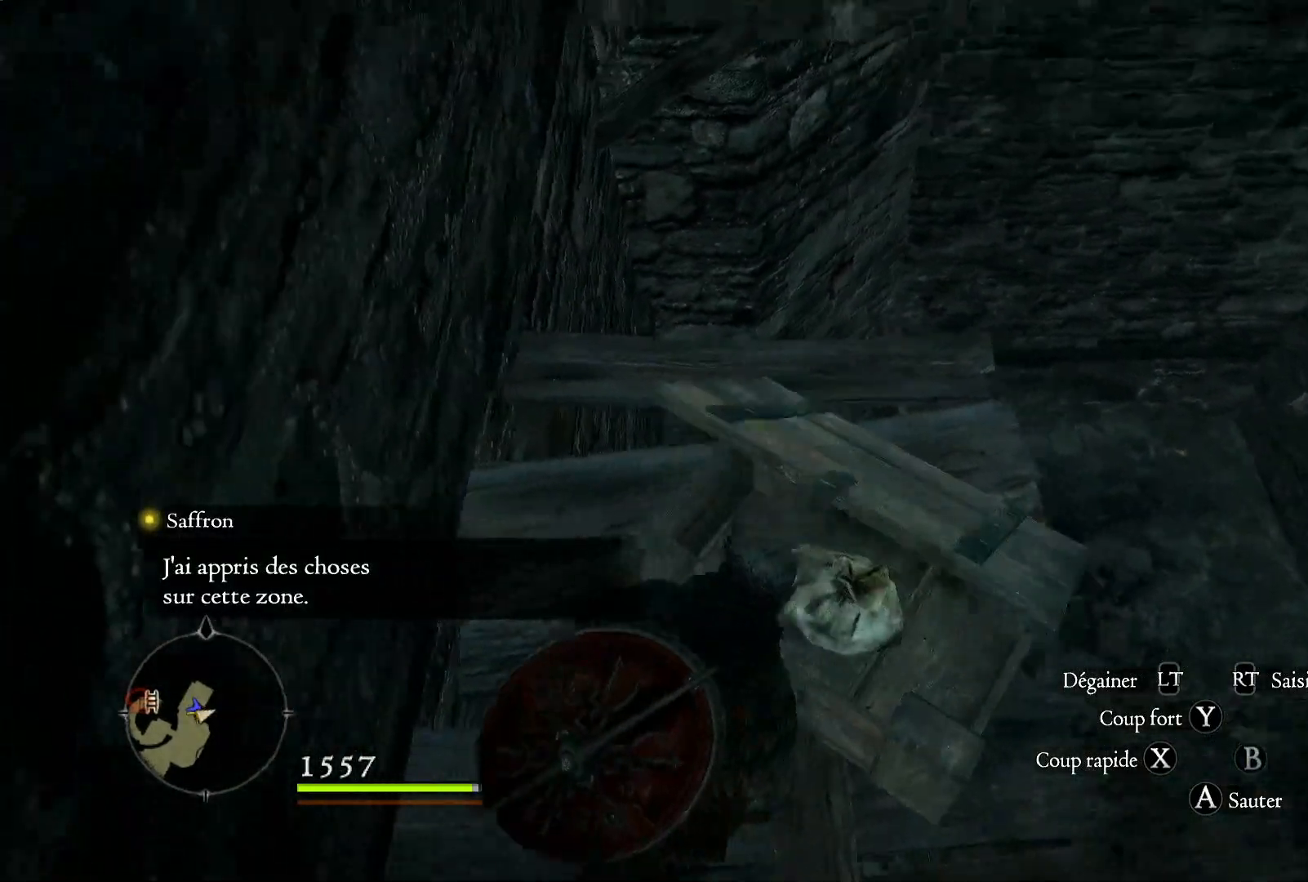
{"buttons": [], "left_stick": "center", "right_stick": "center", "events": [[17, "left_stick", "right"], [83, "left_stick", "up-right"], [117, "right_stick", "center"], [450, "left_stick", "center"]]}
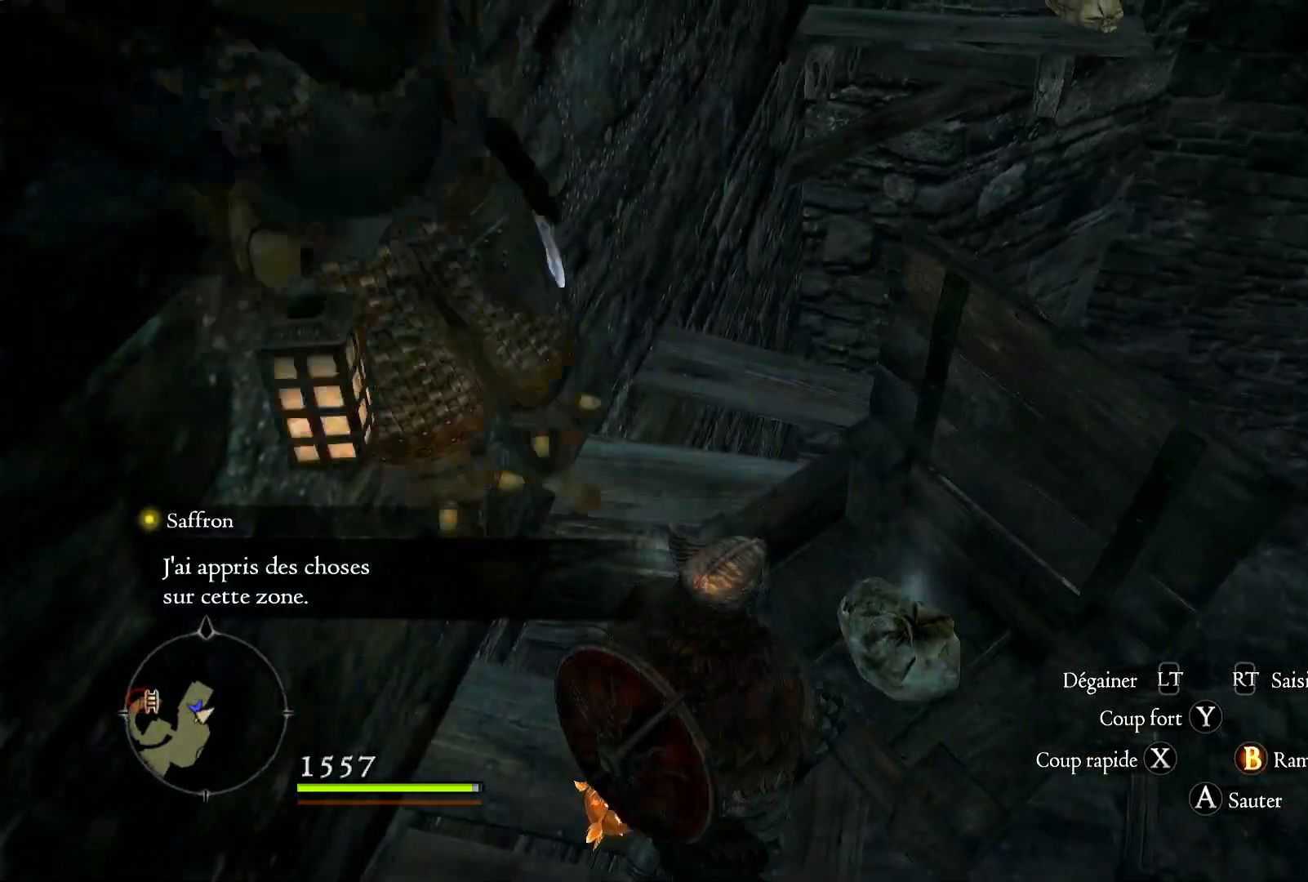
{"buttons": [], "left_stick": "center", "right_stick": "center", "events": [[250, "B", "down"], [383, "B", "up"]]}
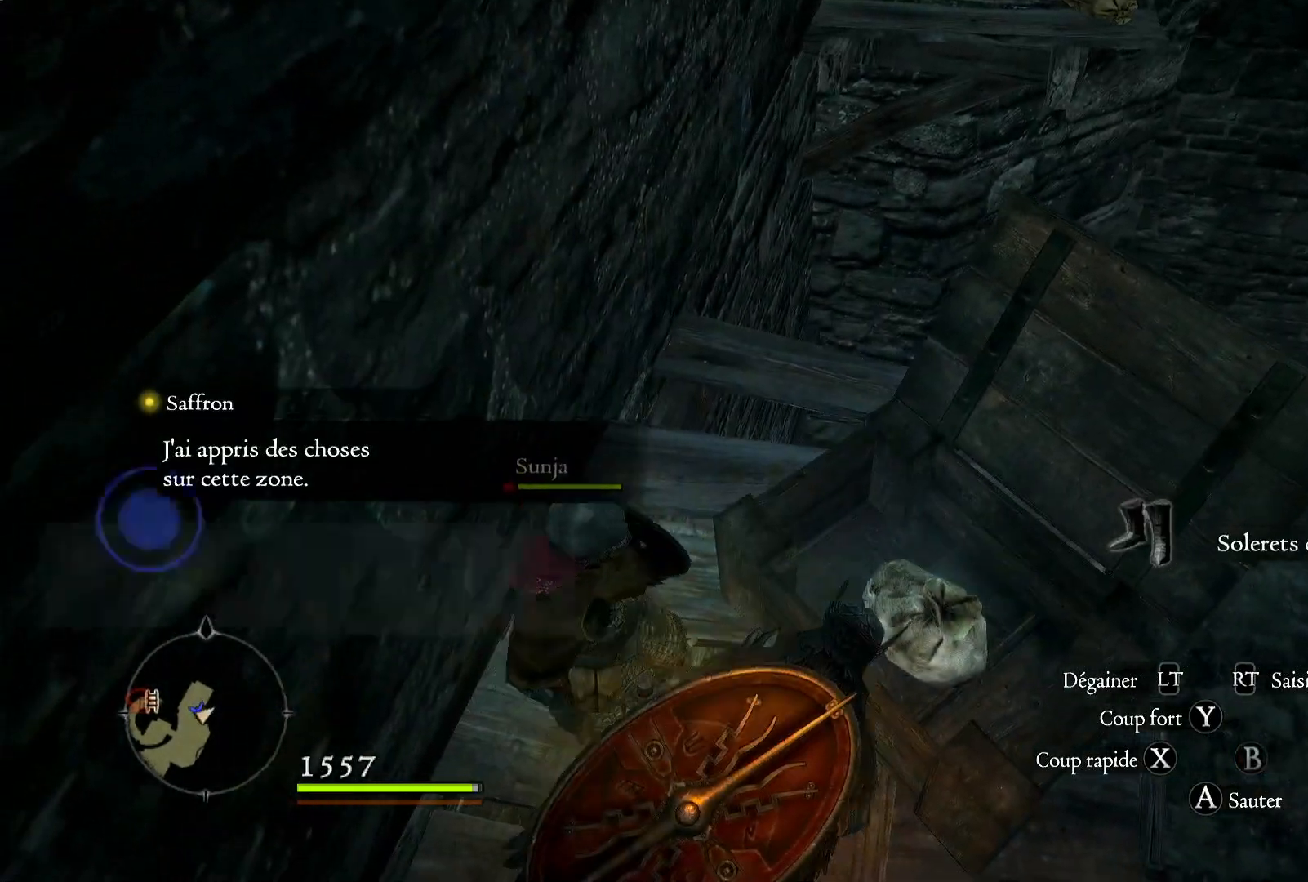
{"buttons": [], "left_stick": "center", "right_stick": "center", "events": []}
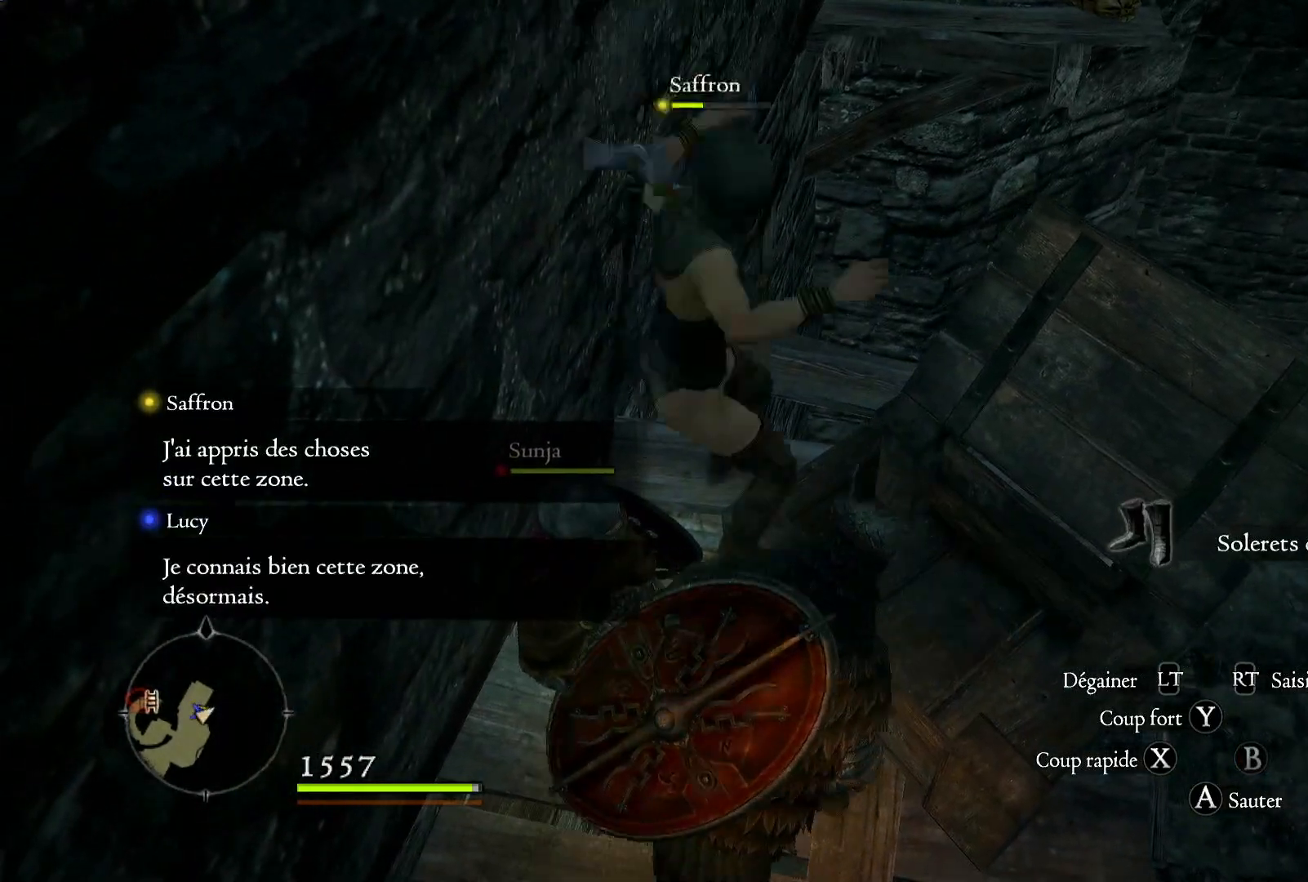
{"buttons": ["A"], "left_stick": "up", "right_stick": "center", "events": [[117, "right_stick", "down"], [250, "right_stick", "center"], [367, "A", "down"], [367, "left_stick", "up"]]}
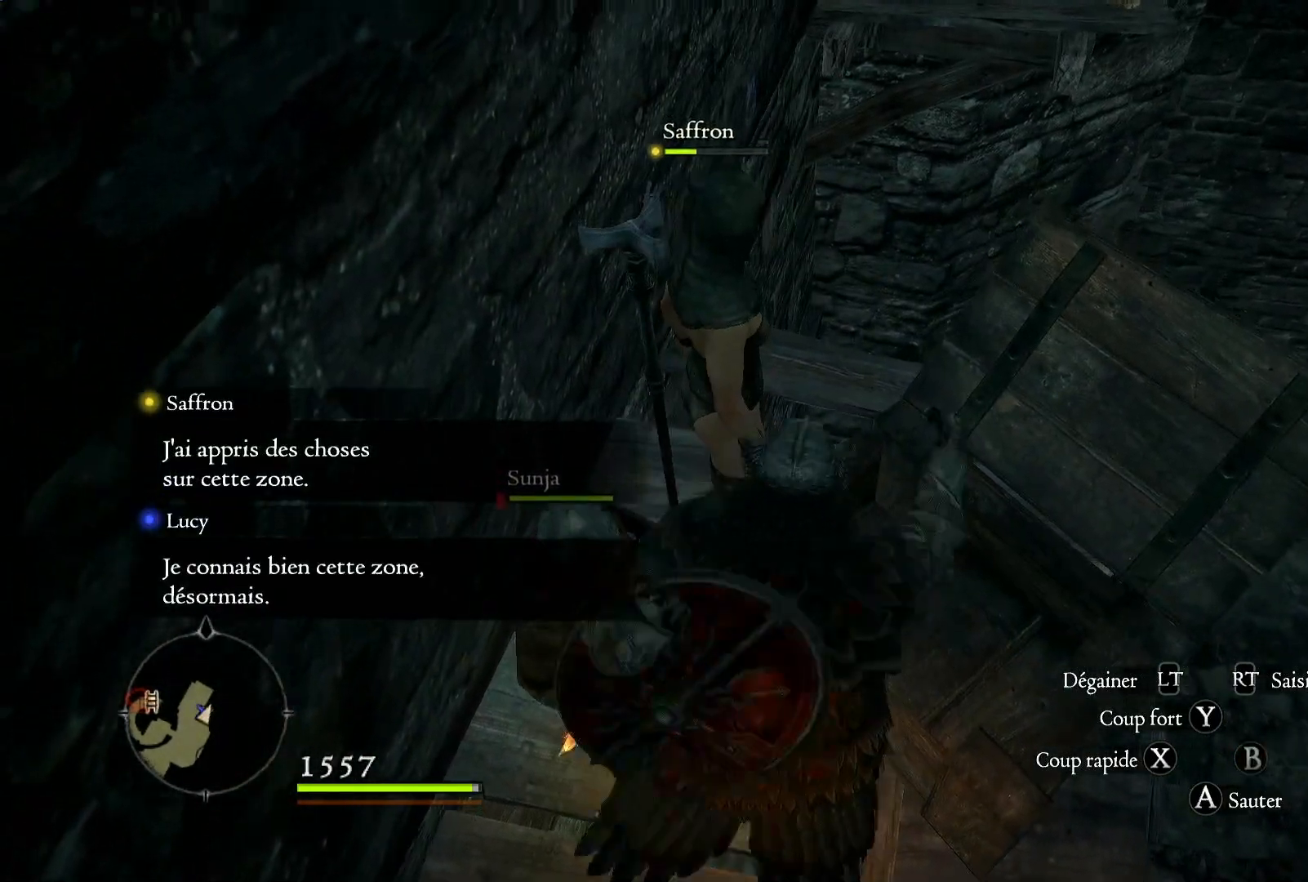
{"buttons": [], "left_stick": "center", "right_stick": "down", "events": [[50, "A", "up"], [267, "right_stick", "down"], [383, "left_stick", "center"]]}
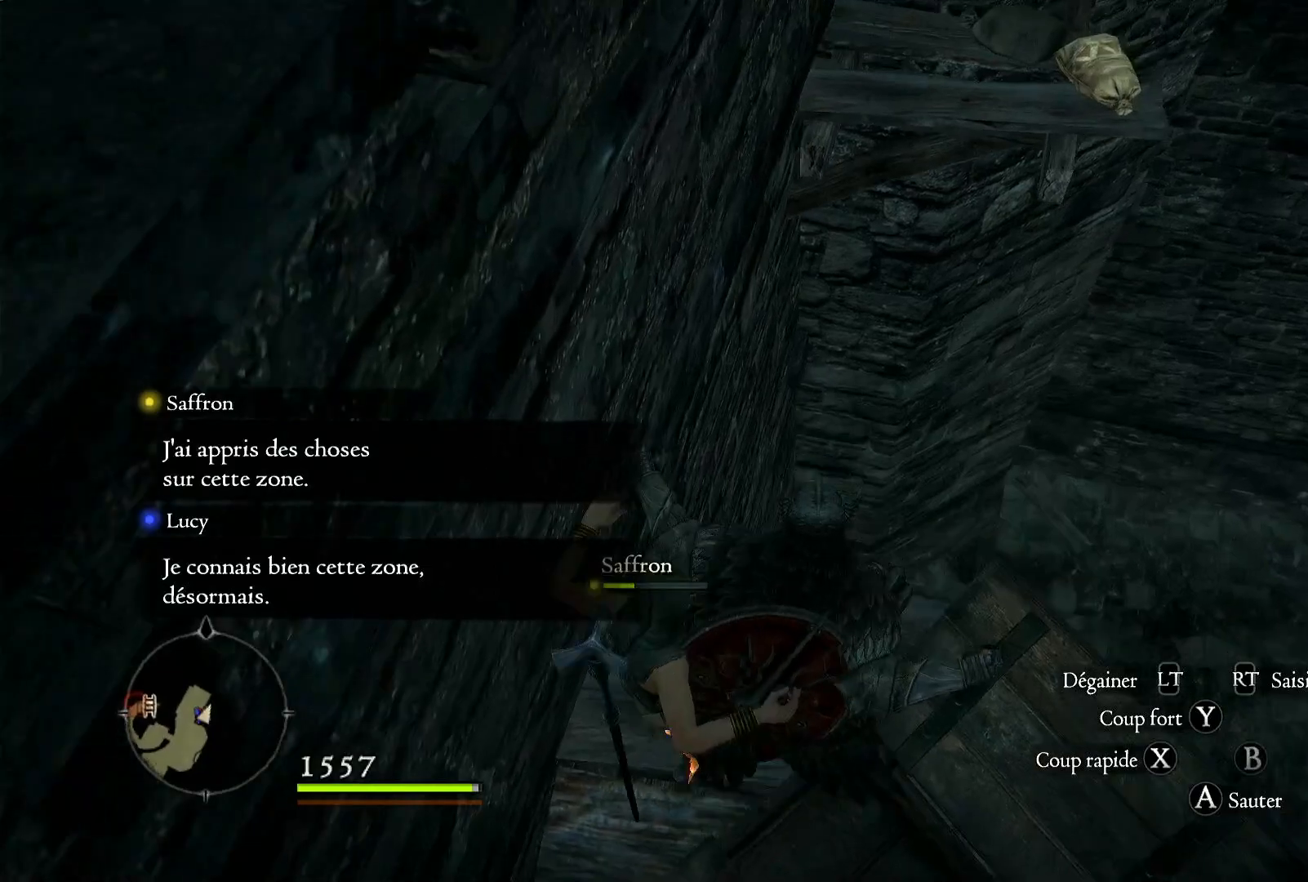
{"buttons": [], "left_stick": "down", "right_stick": "center", "events": [[83, "right_stick", "down-left"], [183, "left_stick", "down-left"], [317, "right_stick", "center"], [483, "left_stick", "down"]]}
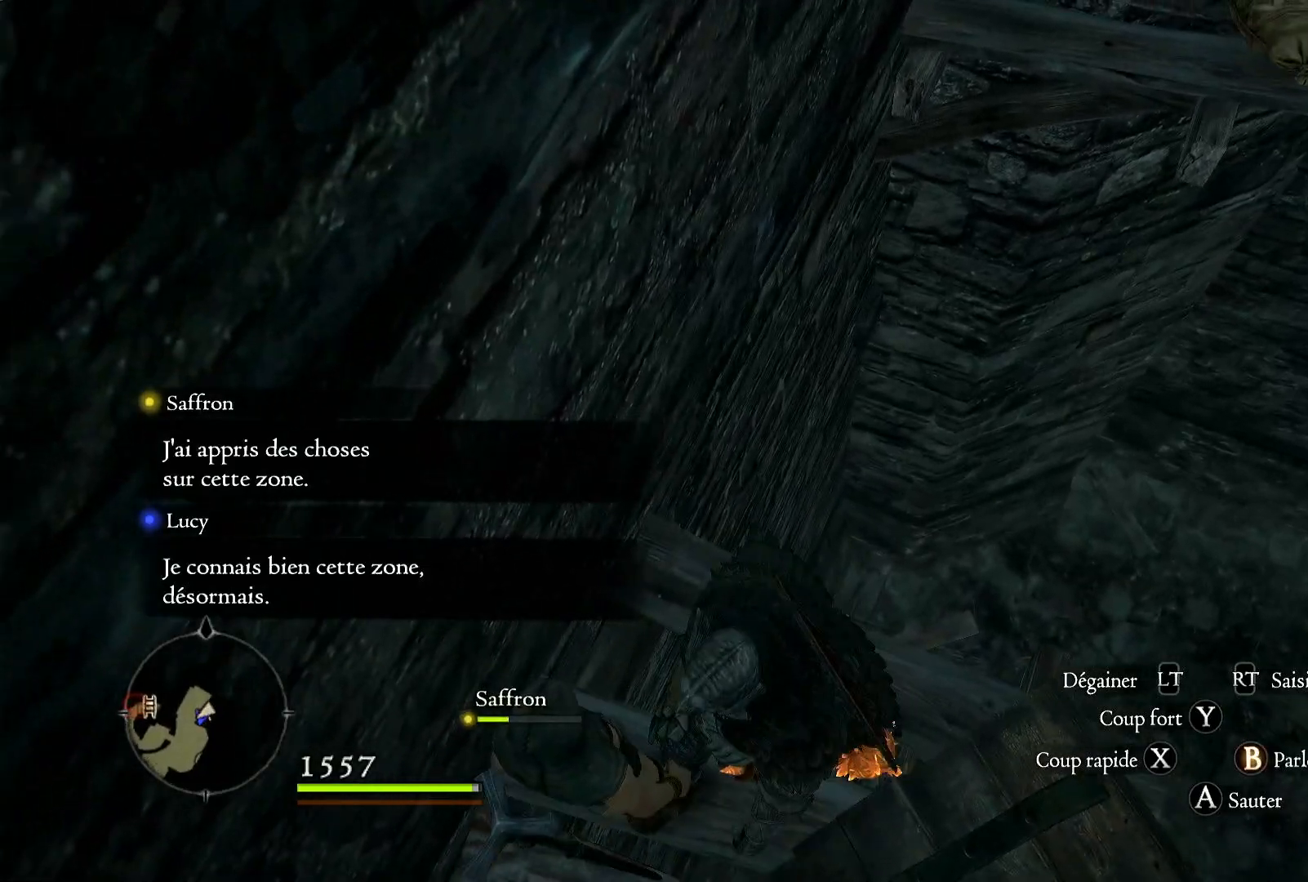
{"buttons": [], "left_stick": "down-left", "right_stick": "up-right", "events": [[83, "right_stick", "up-right"], [117, "left_stick", "down-left"]]}
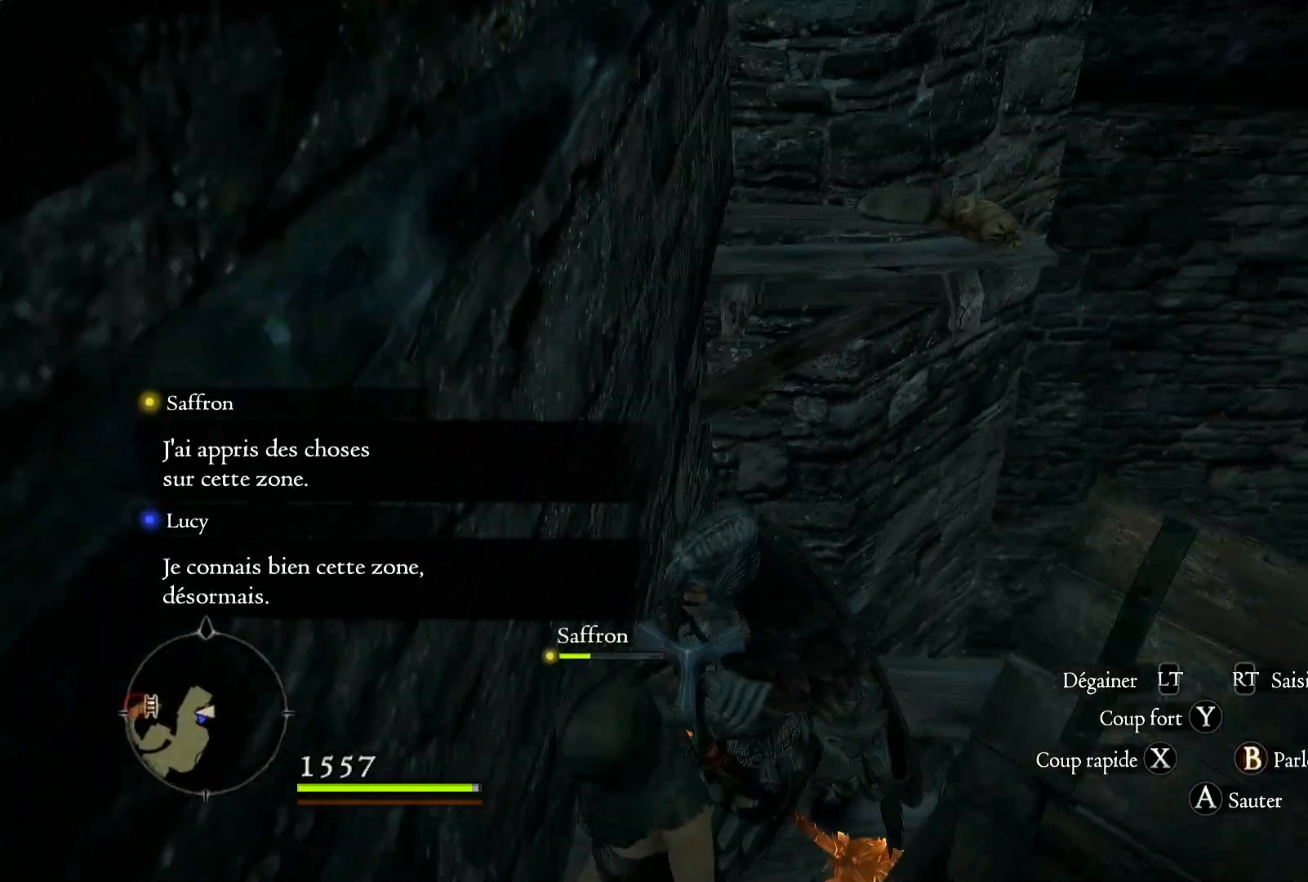
{"buttons": [], "left_stick": "center", "right_stick": "center", "events": [[150, "right_stick", "center"], [217, "left_stick", "down"], [333, "left_stick", "center"]]}
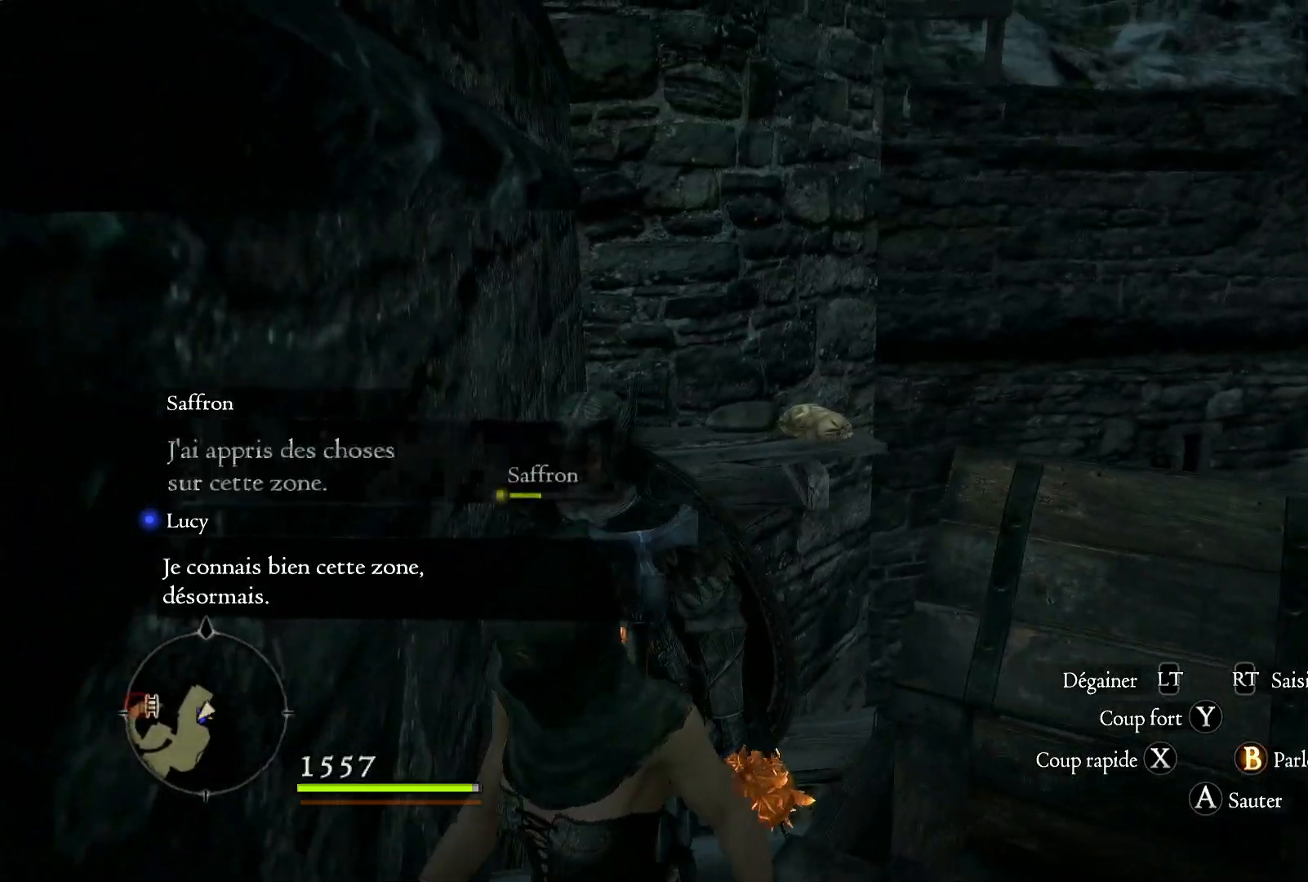
{"buttons": [], "left_stick": "up-left", "right_stick": "up-left", "events": [[50, "right_stick", "left"], [183, "right_stick", "up-left"], [417, "left_stick", "up-left"]]}
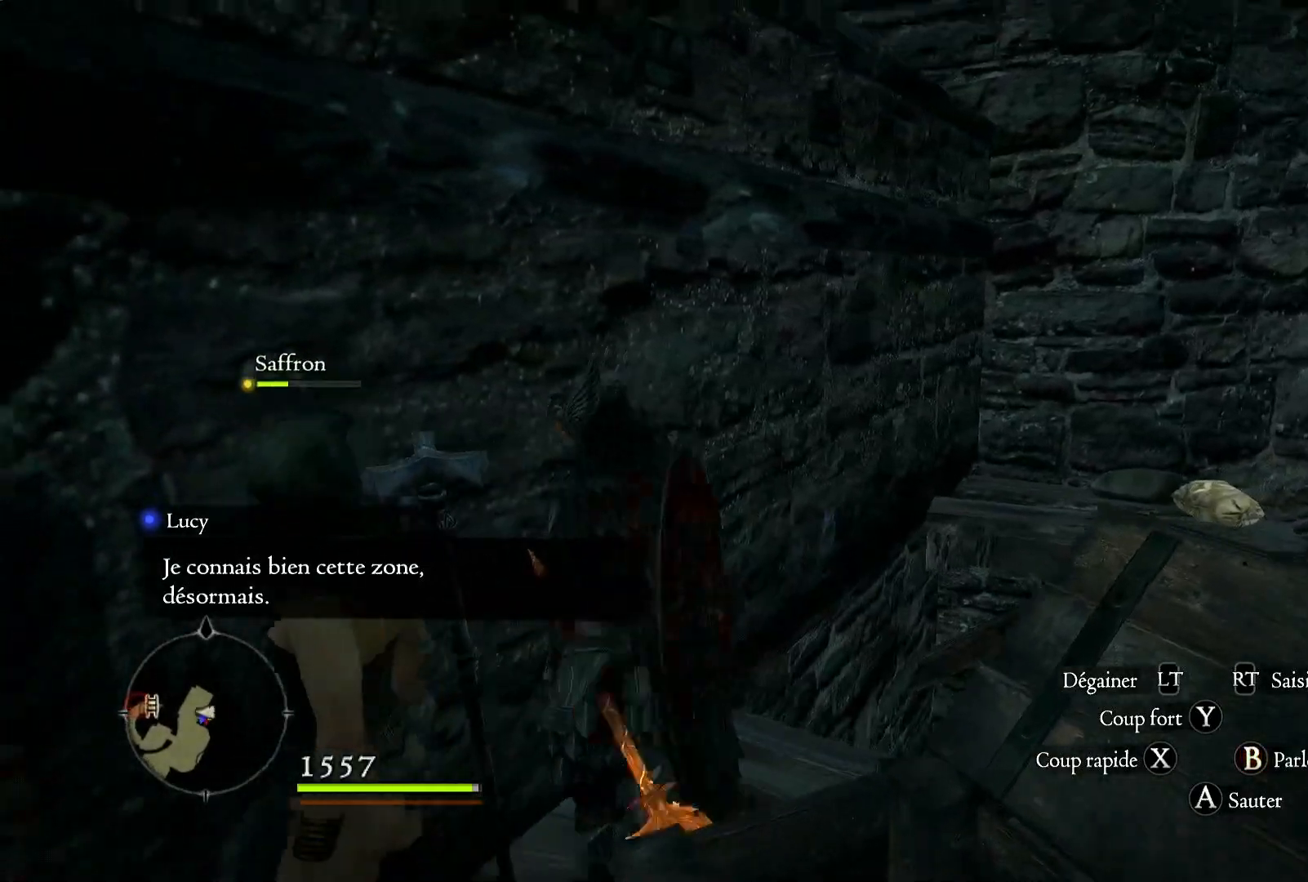
{"buttons": ["A"], "left_stick": "up-left", "right_stick": "center", "events": [[183, "right_stick", "center"], [283, "A", "down"]]}
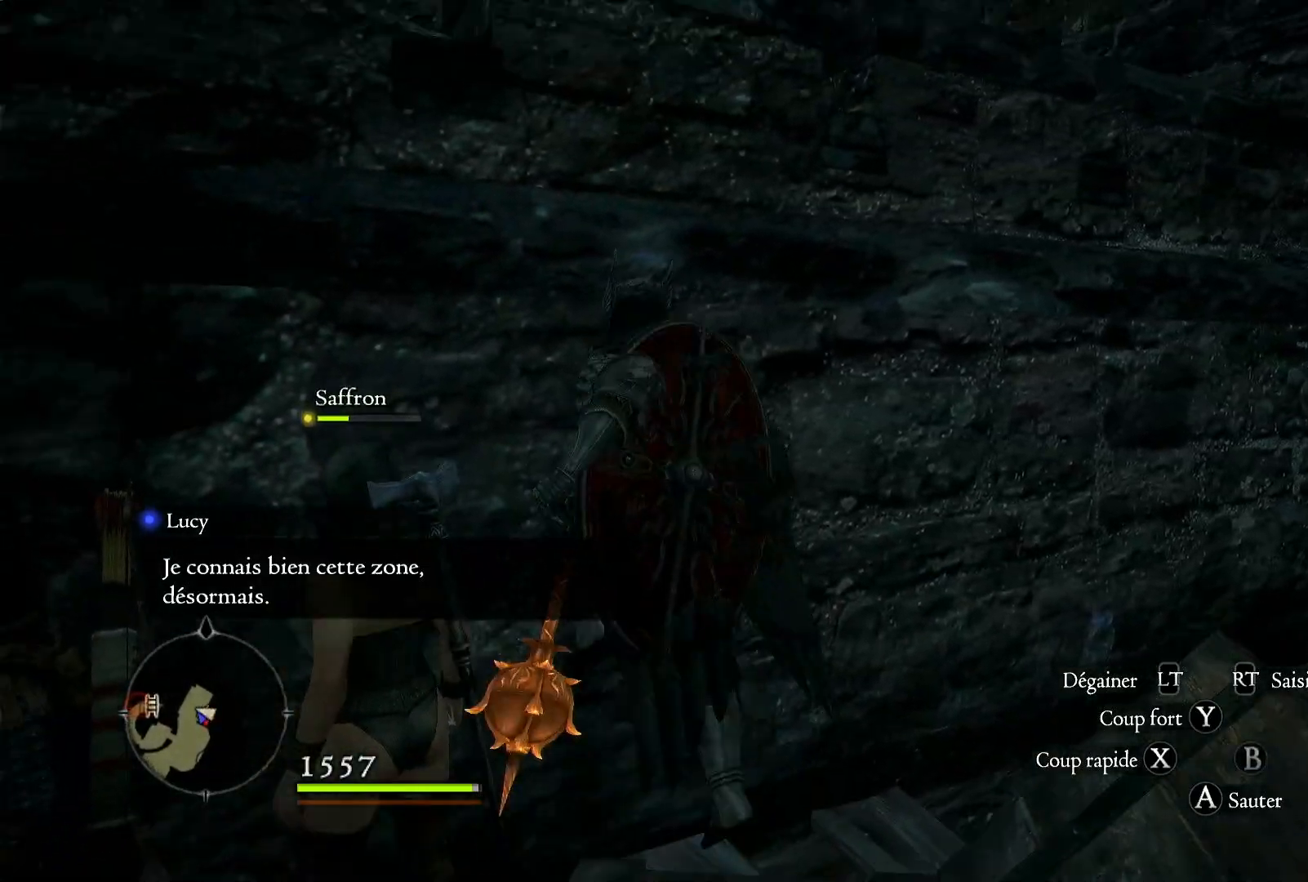
{"buttons": [], "left_stick": "up-left", "right_stick": "center", "events": [[283, "A", "up"]]}
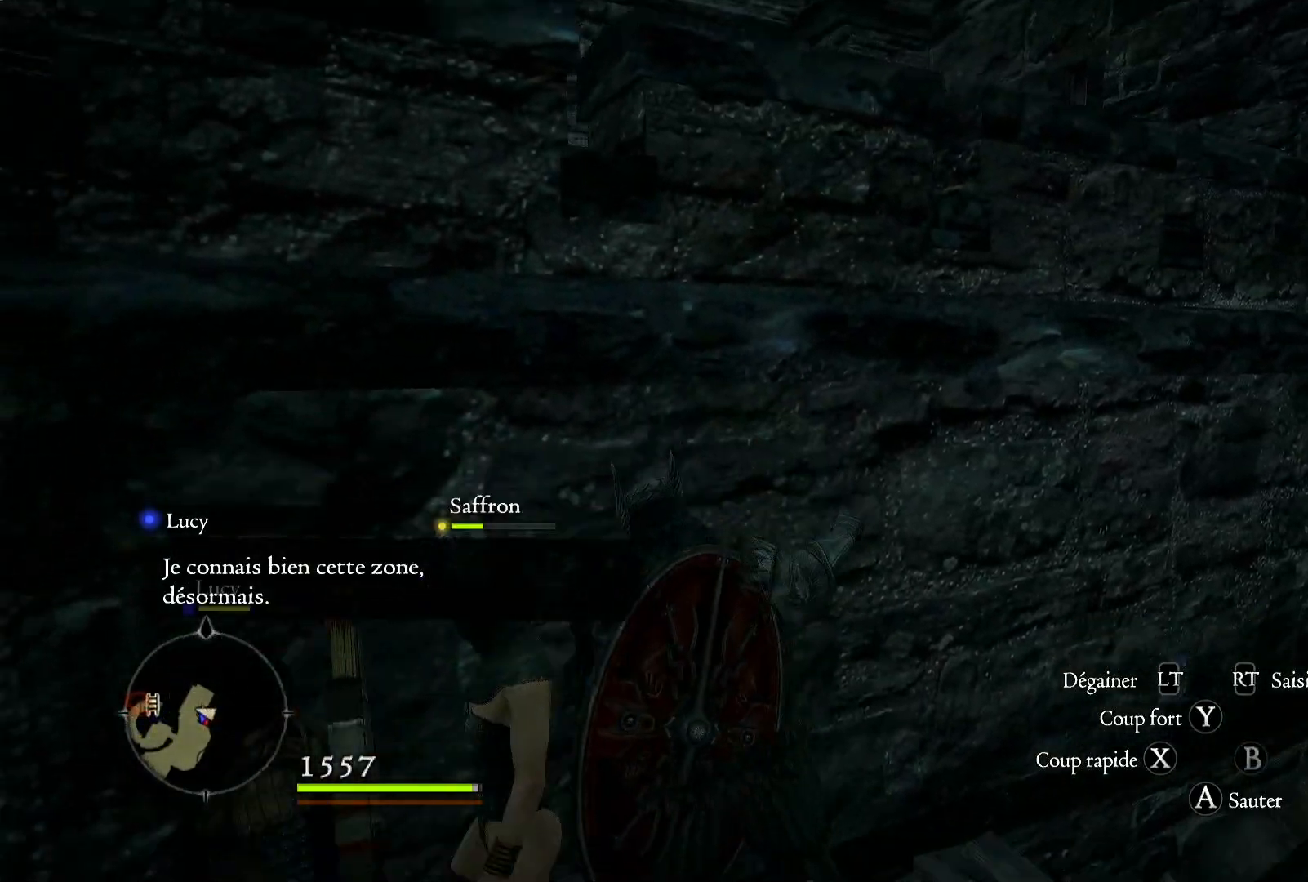
{"buttons": [], "left_stick": "left", "right_stick": "left", "events": [[17, "right_stick", "left"], [117, "left_stick", "left"]]}
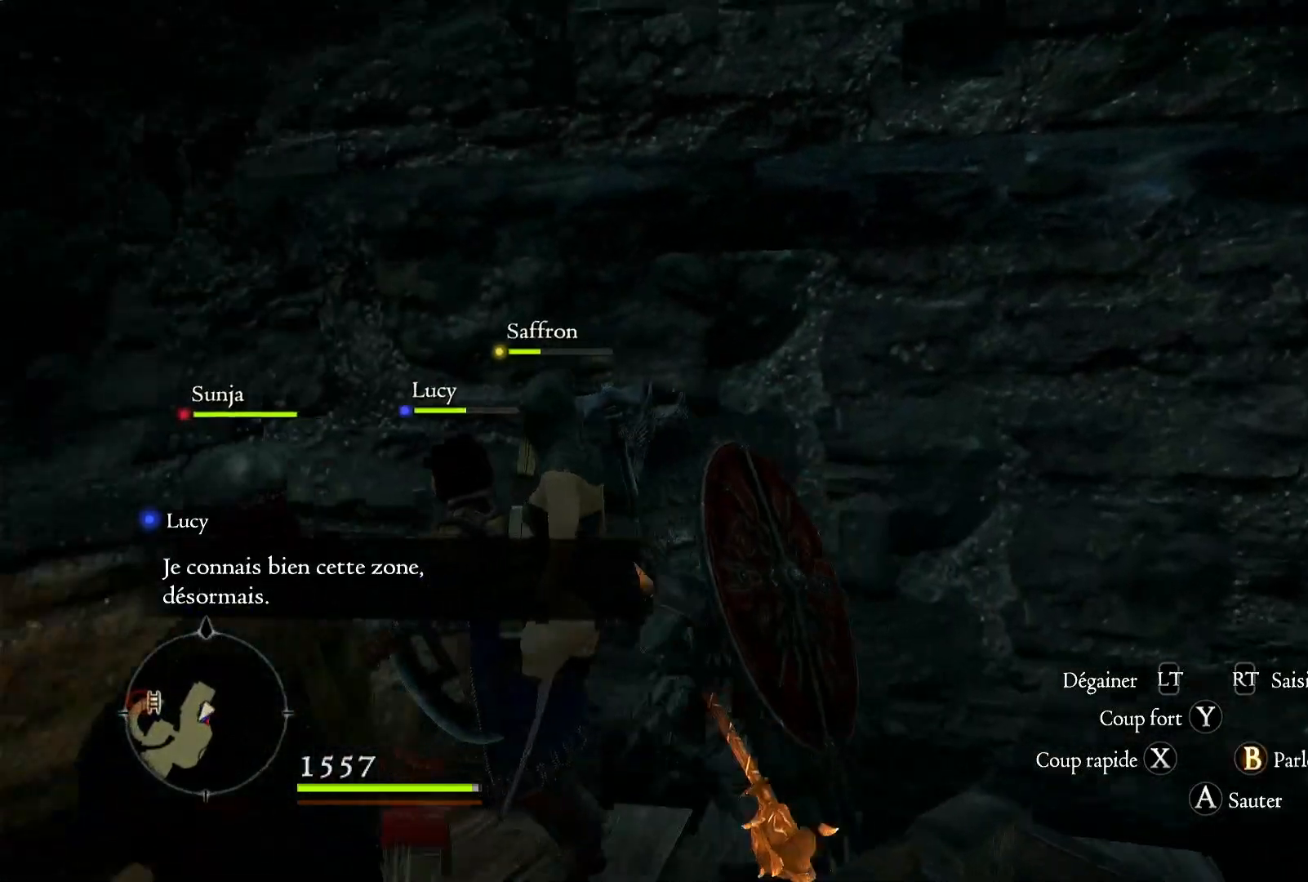
{"buttons": [], "left_stick": "center", "right_stick": "down-left", "events": [[83, "left_stick", "up-left"], [250, "right_stick", "down-left"], [350, "left_stick", "center"]]}
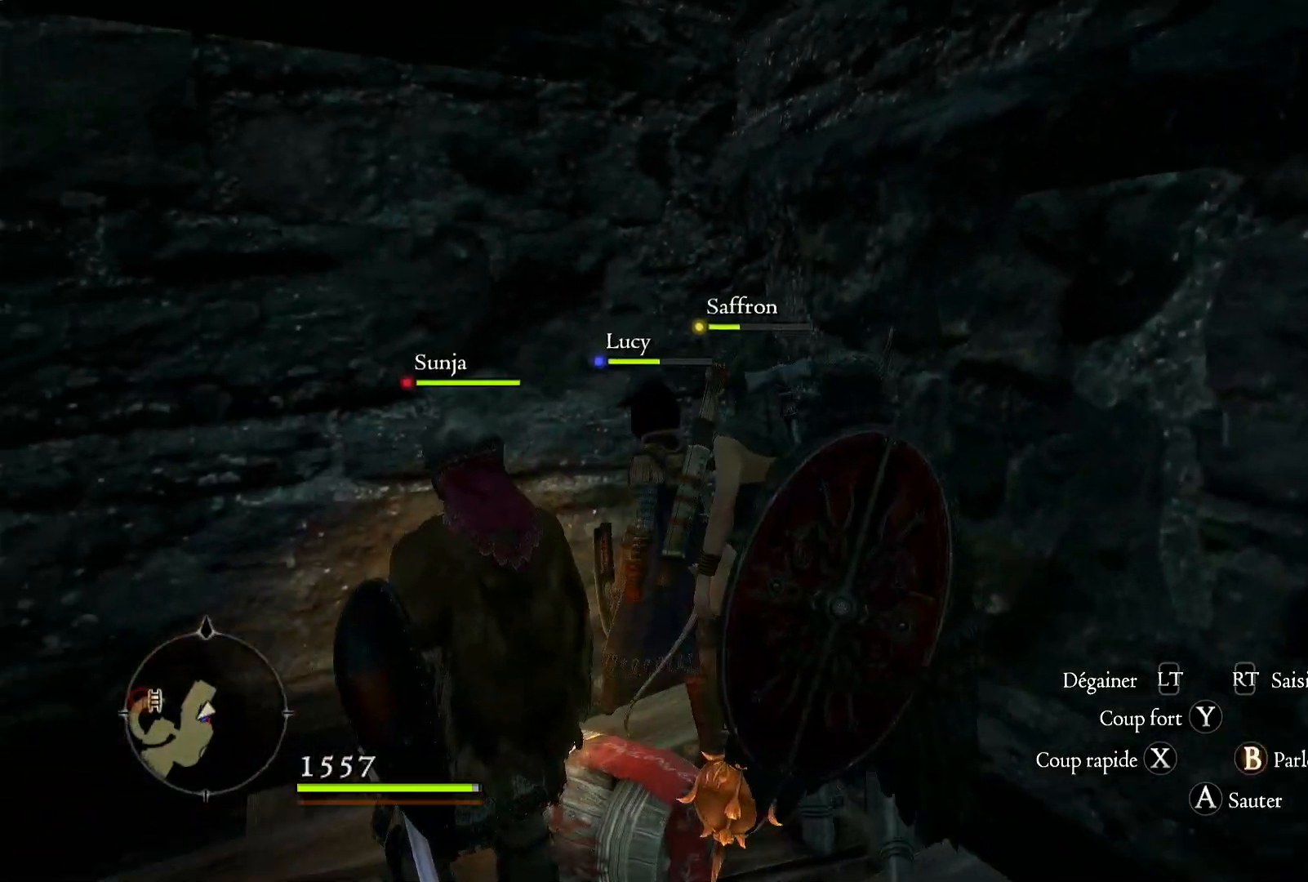
{"buttons": [], "left_stick": "down-left", "right_stick": "down-left", "events": [[300, "left_stick", "left"], [350, "left_stick", "down-left"]]}
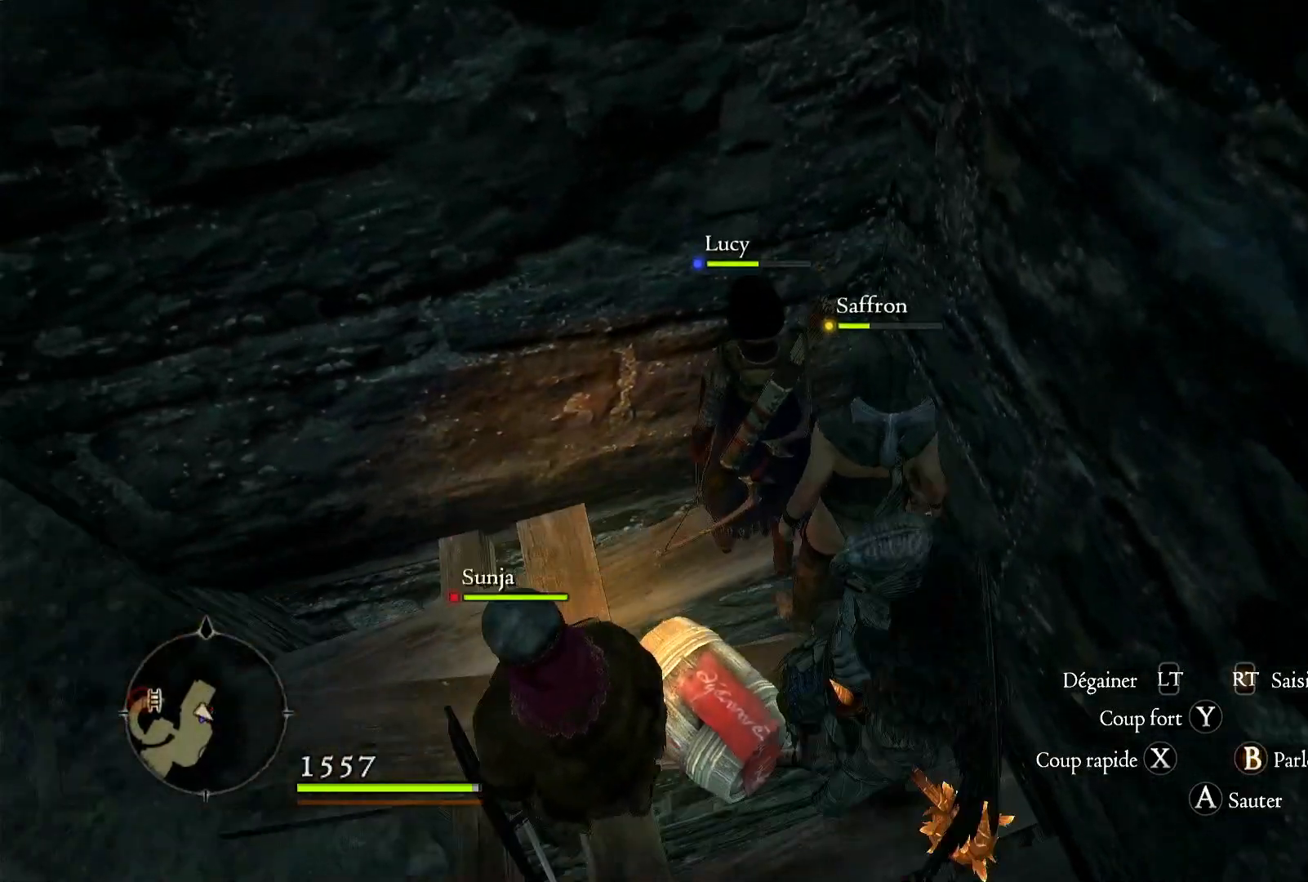
{"buttons": [], "left_stick": "left", "right_stick": "down-left", "events": [[383, "left_stick", "left"]]}
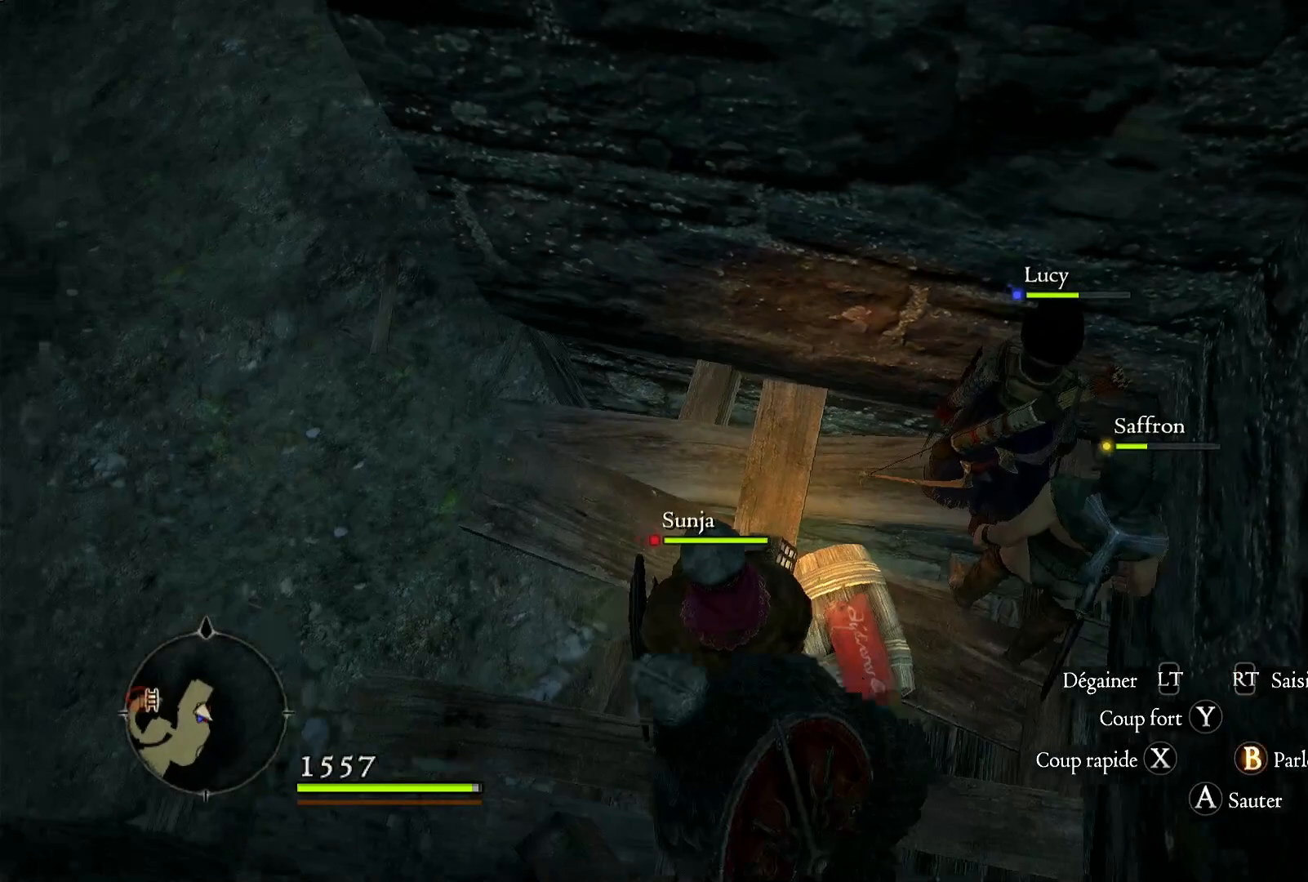
{"buttons": [], "left_stick": "center", "right_stick": "right", "events": [[50, "left_stick", "up"], [117, "left_stick", "center"], [117, "right_stick", "down-right"], [183, "right_stick", "right"]]}
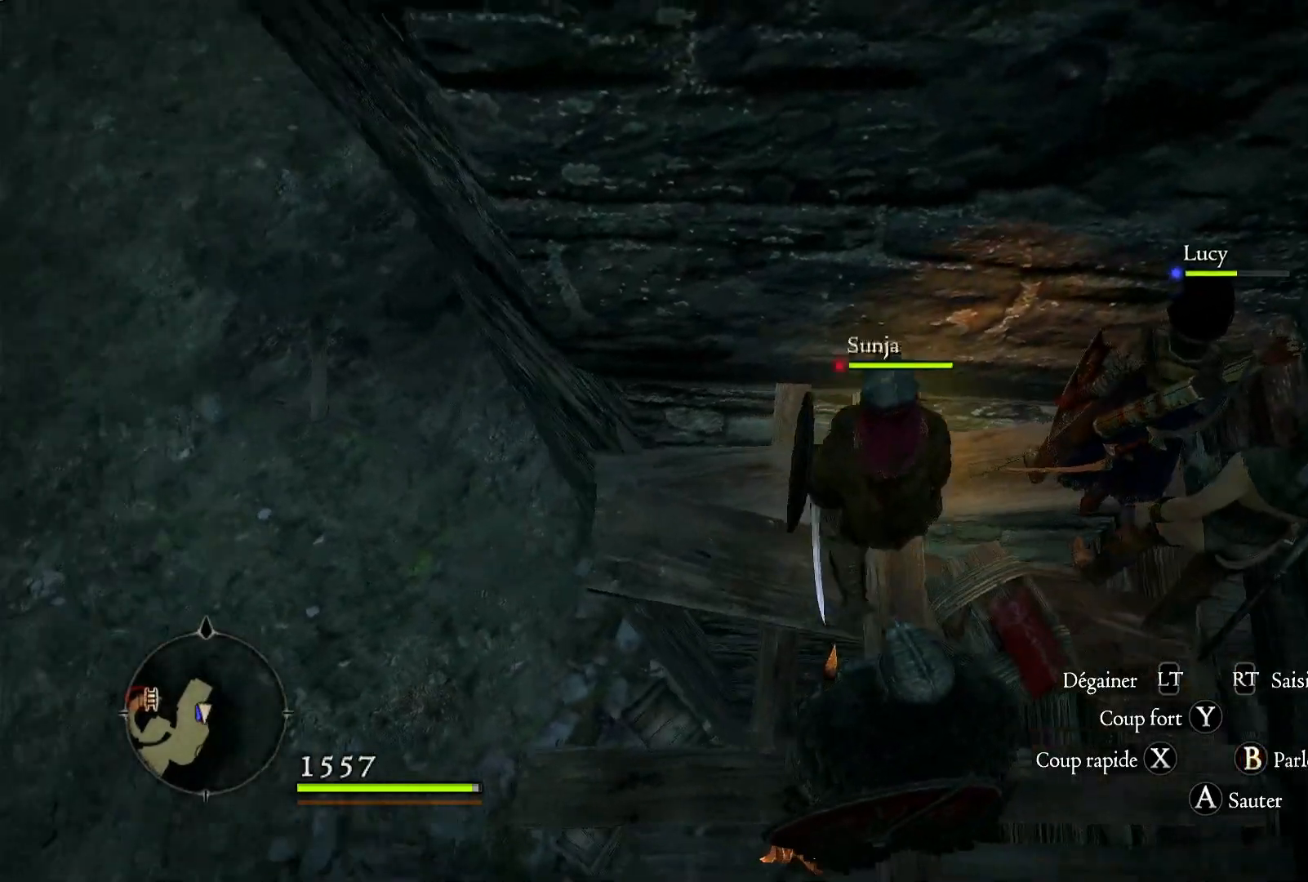
{"buttons": [], "left_stick": "up-right", "right_stick": "right", "events": [[483, "left_stick", "up-right"]]}
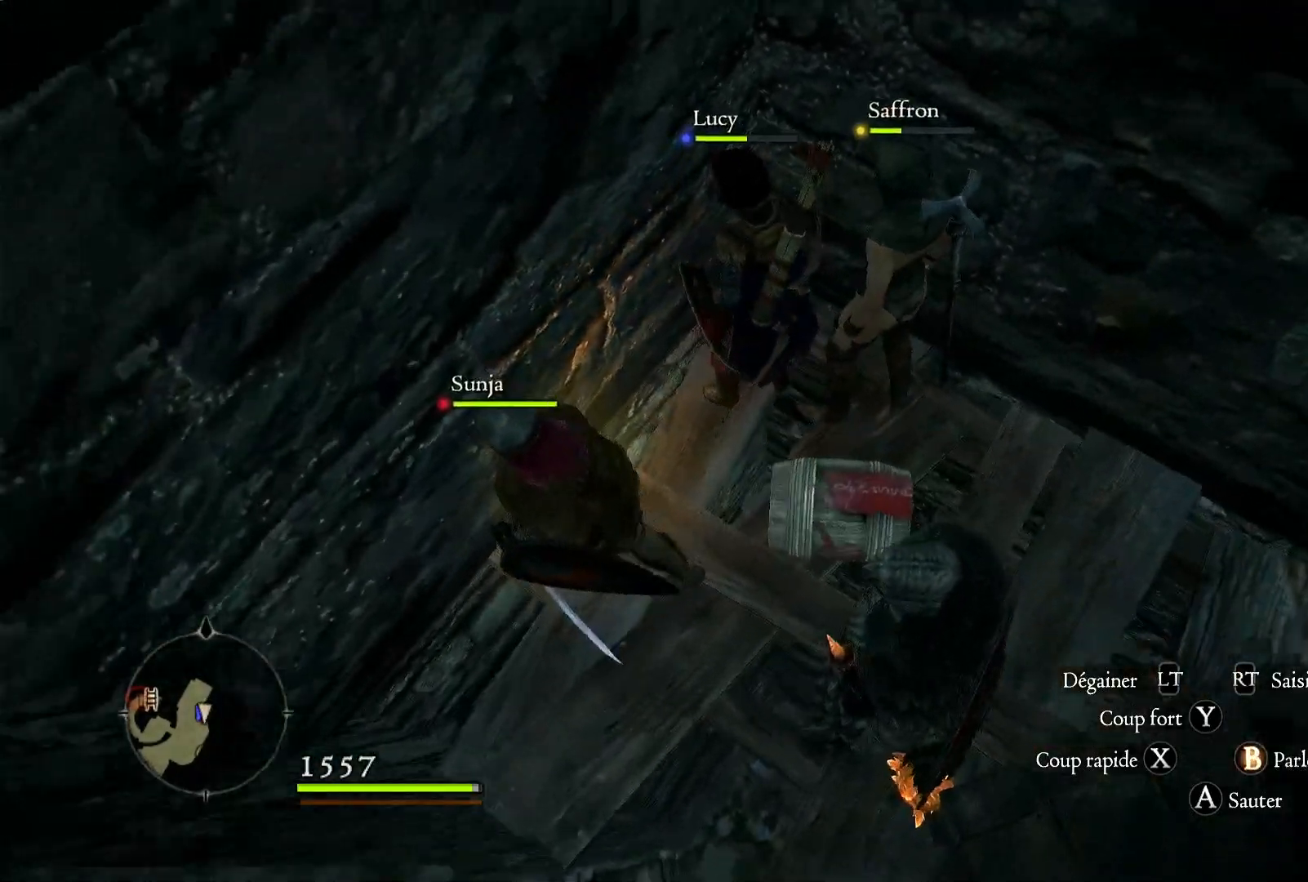
{"buttons": [], "left_stick": "up-right", "right_stick": "right", "events": []}
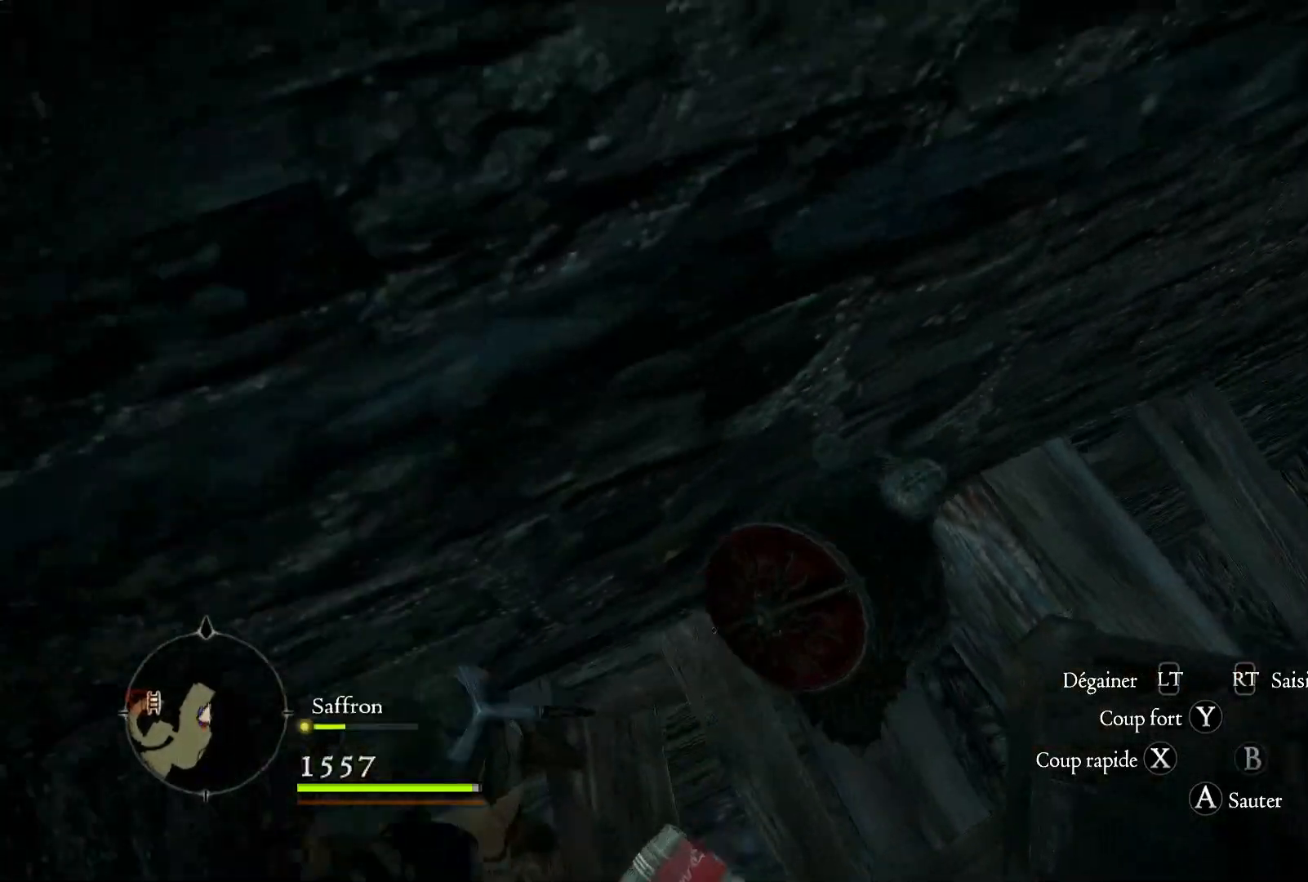
{"buttons": [], "left_stick": "down", "right_stick": "up-right", "events": [[17, "left_stick", "center"], [150, "right_stick", "up-right"], [350, "left_stick", "down"]]}